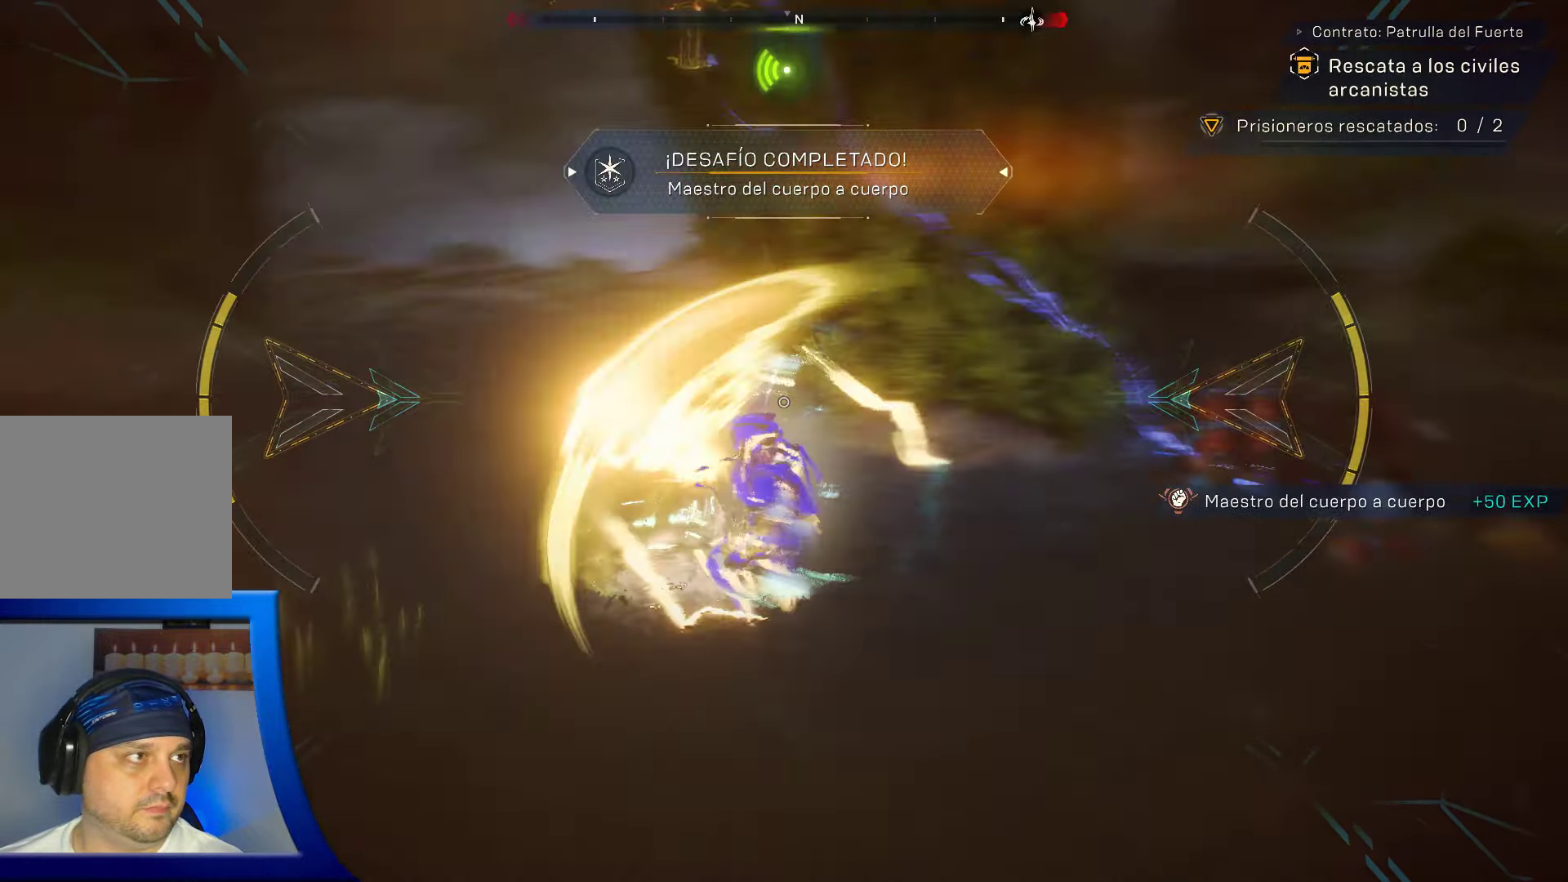
Gameplay with a controller (Xbox layout); each line is a JSON object with the inputs held at the frame after it. "events" lists button and stick changes between this image and that frame as [ms after this image, input, new state], when the widget could be followed in between. Not read: HOME.
{"buttons": ["R2"], "left_stick": "up", "right_stick": "center", "events": [[150, "R2", "up"], [184, "left_stick", "up-left"], [234, "R2", "down"], [484, "right_stick", "center"], [500, "left_stick", "up"]]}
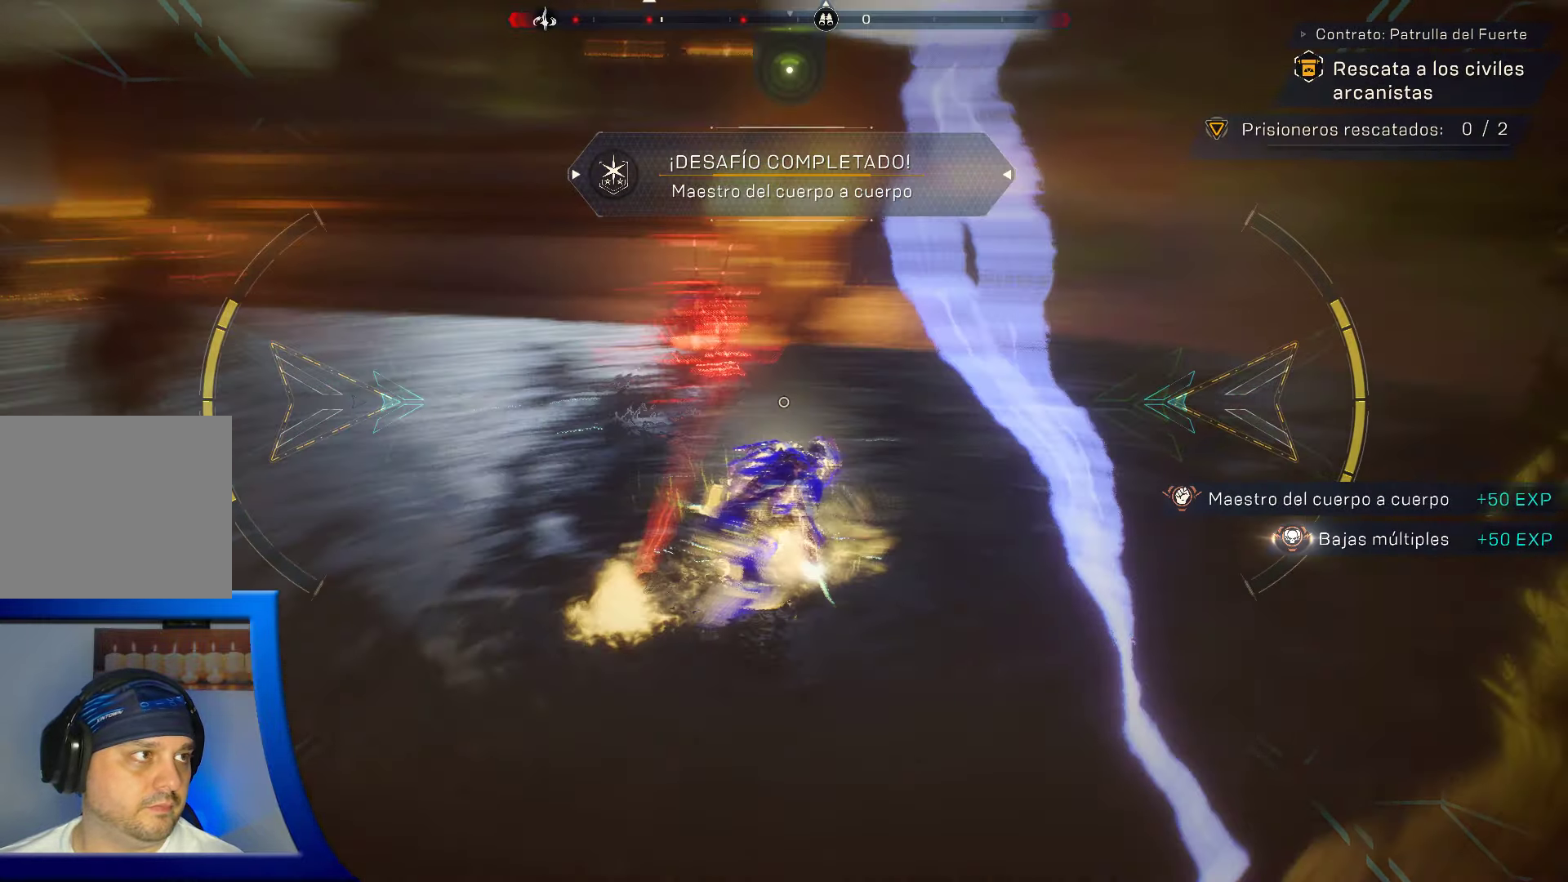
{"buttons": [], "left_stick": "up", "right_stick": "center", "events": [[267, "R2", "up"], [267, "right_stick", "up-right"], [317, "R2", "down"], [450, "right_stick", "center"], [500, "R2", "up"]]}
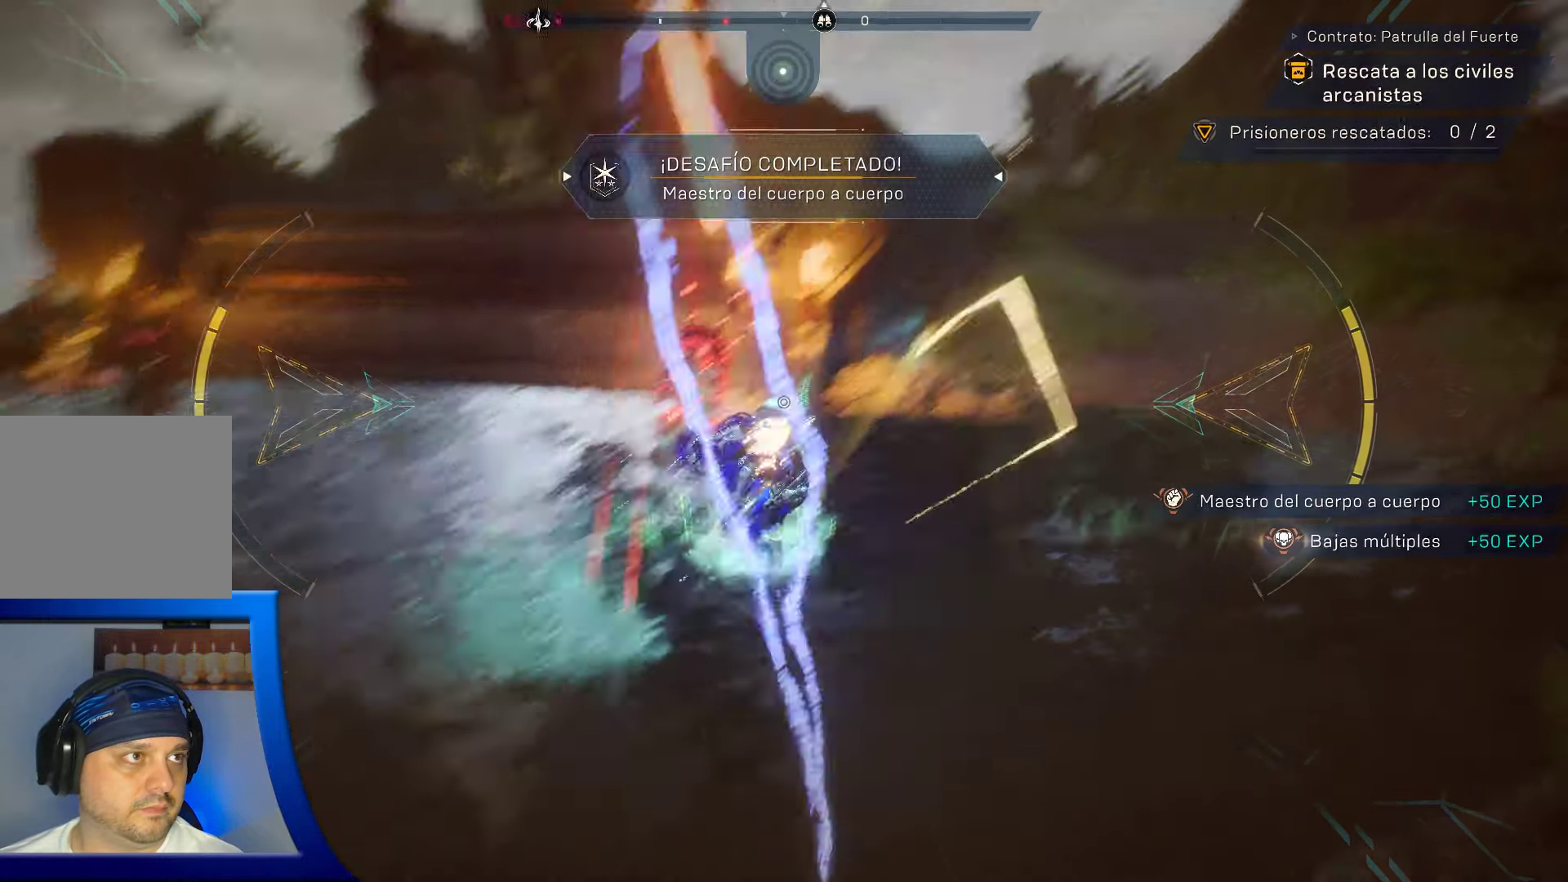
{"buttons": ["R2"], "left_stick": "up", "right_stick": "center", "events": [[34, "R2", "down"], [150, "left_stick", "up-left"], [167, "right_stick", "left"], [184, "R2", "up"], [234, "R2", "down"], [367, "right_stick", "center"], [400, "R2", "up"], [434, "left_stick", "up"], [467, "R2", "down"]]}
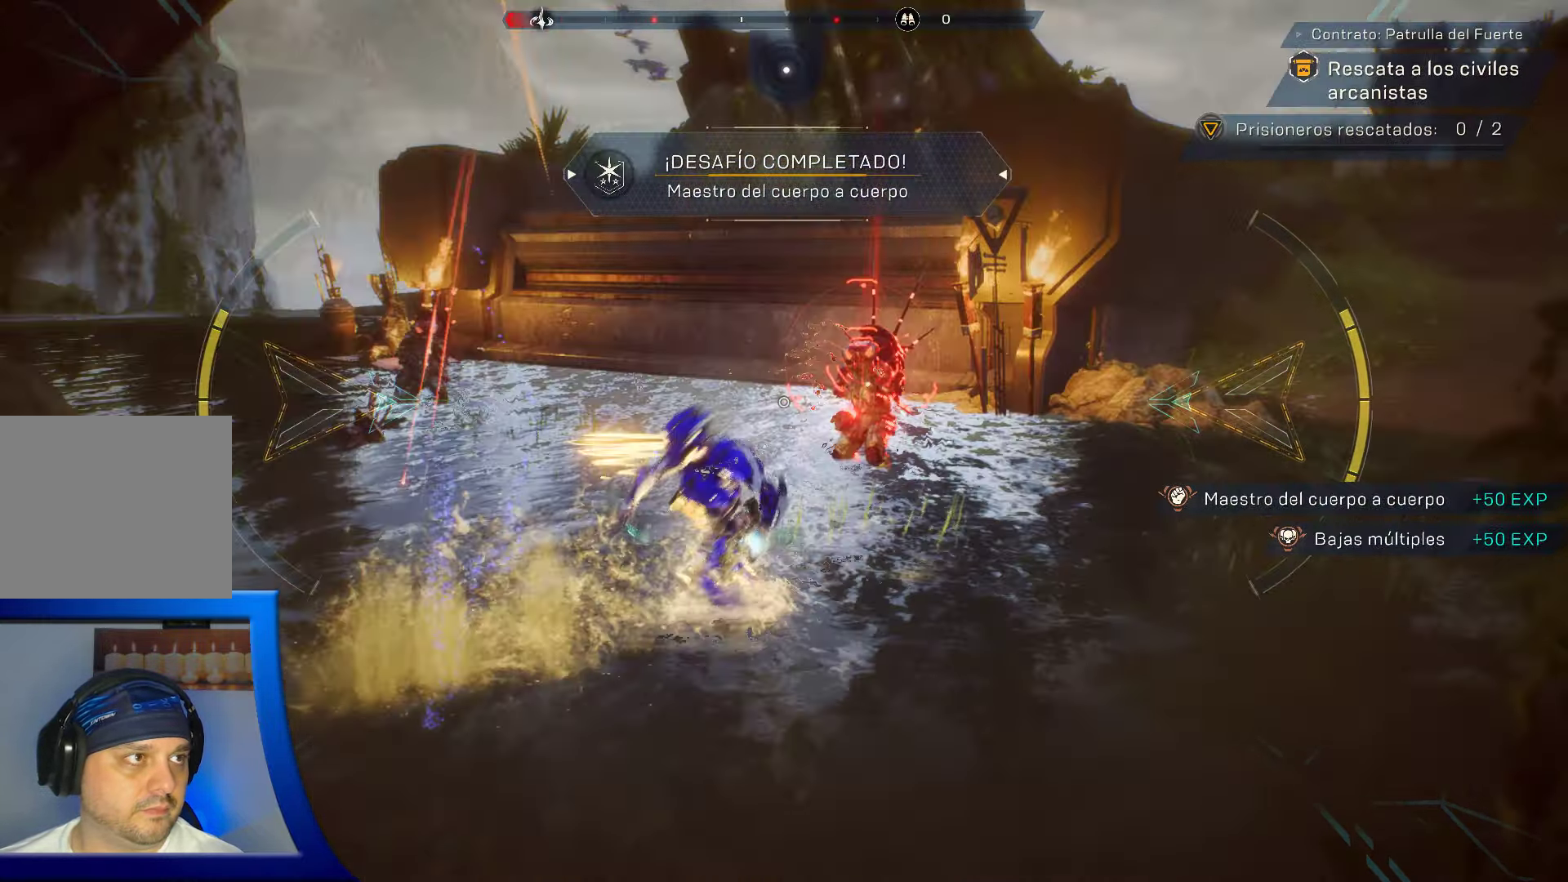
{"buttons": [], "left_stick": "up", "right_stick": "center", "events": [[84, "left_stick", "up-right"], [134, "R2", "up"], [266, "left_stick", "up"]]}
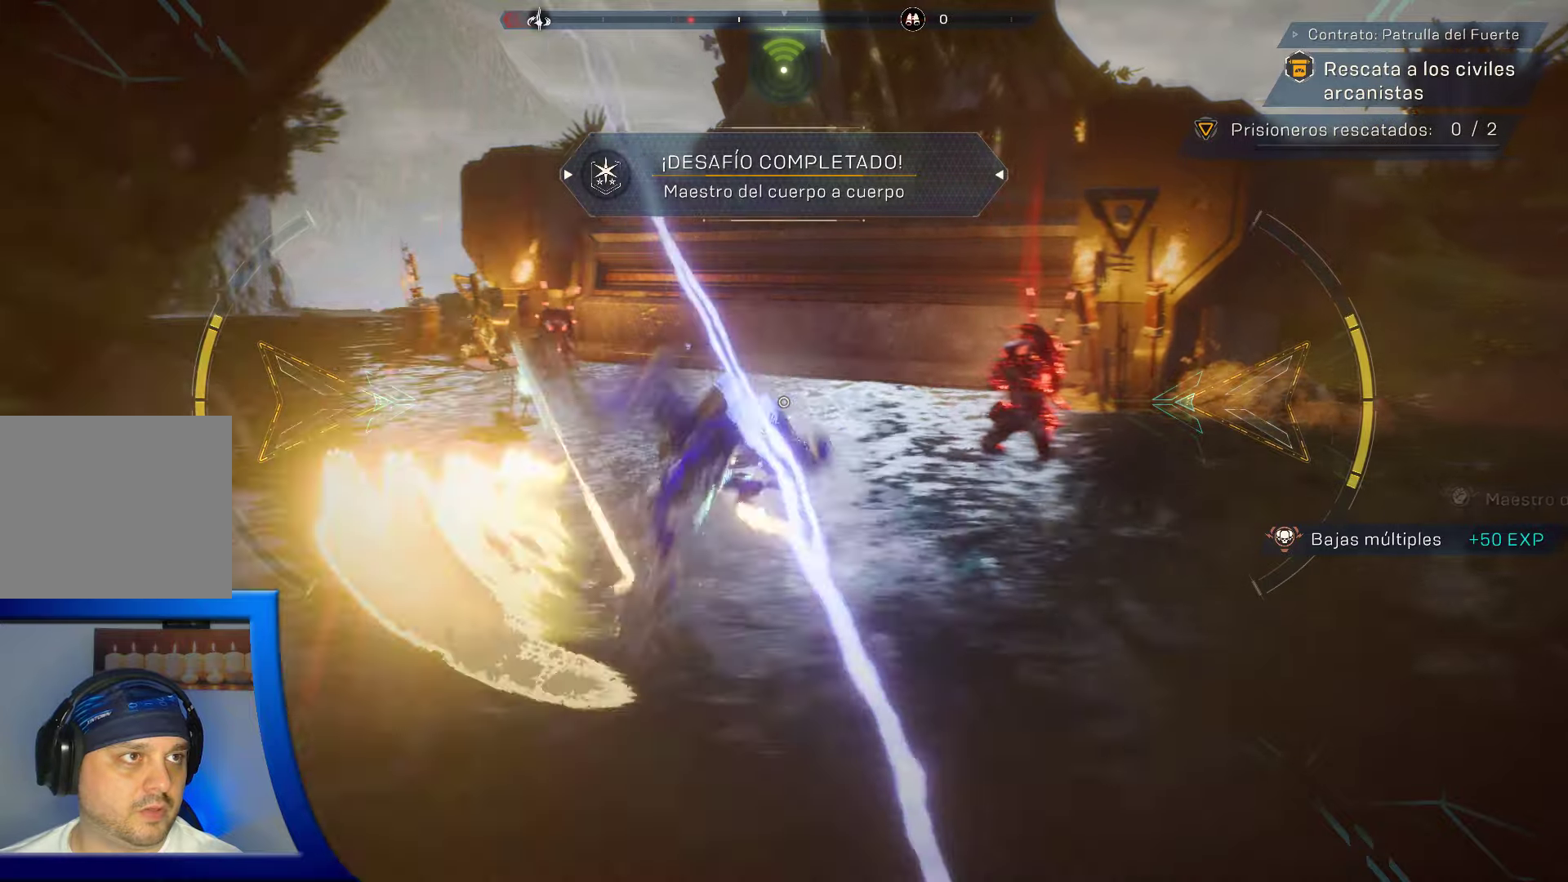
{"buttons": [], "left_stick": "up-right", "right_stick": "center", "events": [[16, "left_stick", "up-right"], [150, "right_stick", "right"], [350, "right_stick", "center"]]}
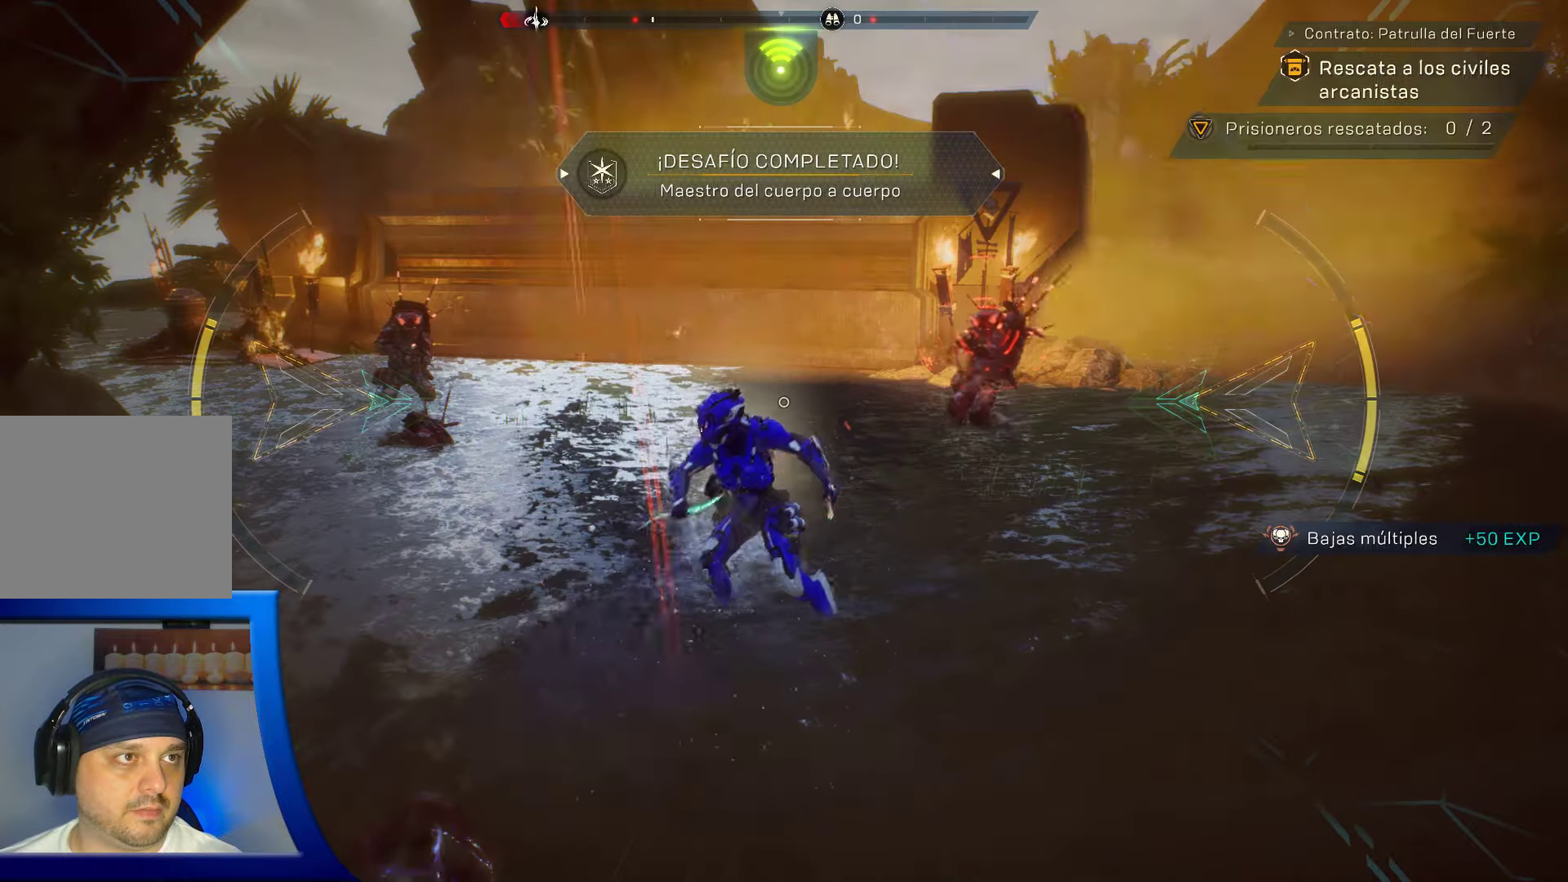
{"buttons": [], "left_stick": "up", "right_stick": "center", "events": [[183, "right_stick", "right"], [366, "right_stick", "center"], [383, "left_stick", "up"]]}
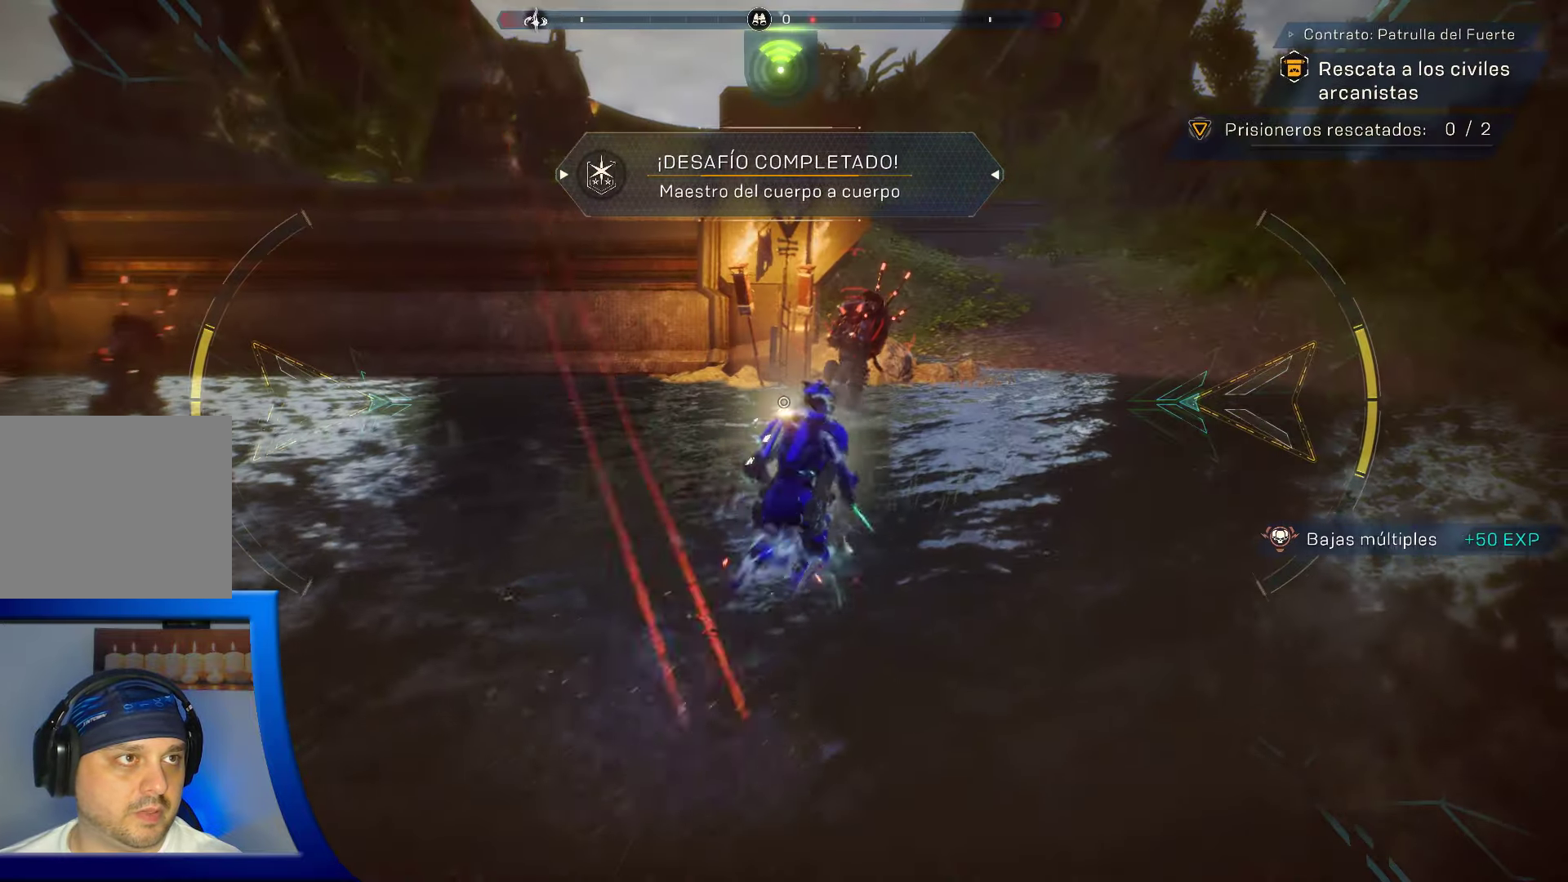
{"buttons": ["R2"], "left_stick": "up", "right_stick": "center", "events": [[416, "R2", "down"]]}
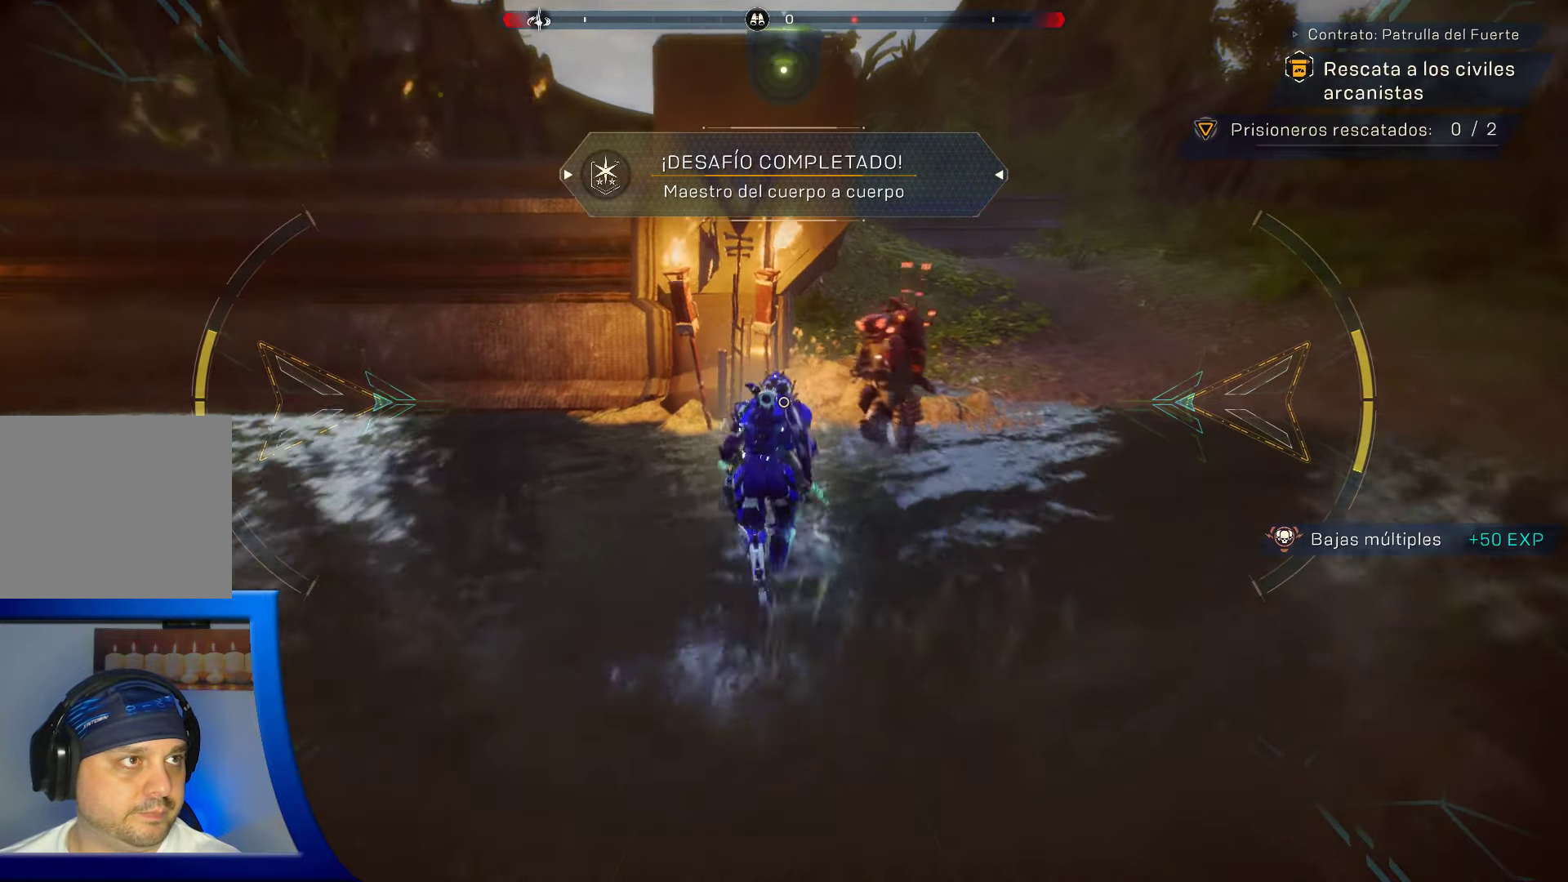
{"buttons": [], "left_stick": "up-right", "right_stick": "center", "events": [[66, "R2", "up"], [133, "R2", "down"], [266, "R2", "up"], [316, "left_stick", "up-right"], [350, "R2", "down"], [483, "R2", "up"]]}
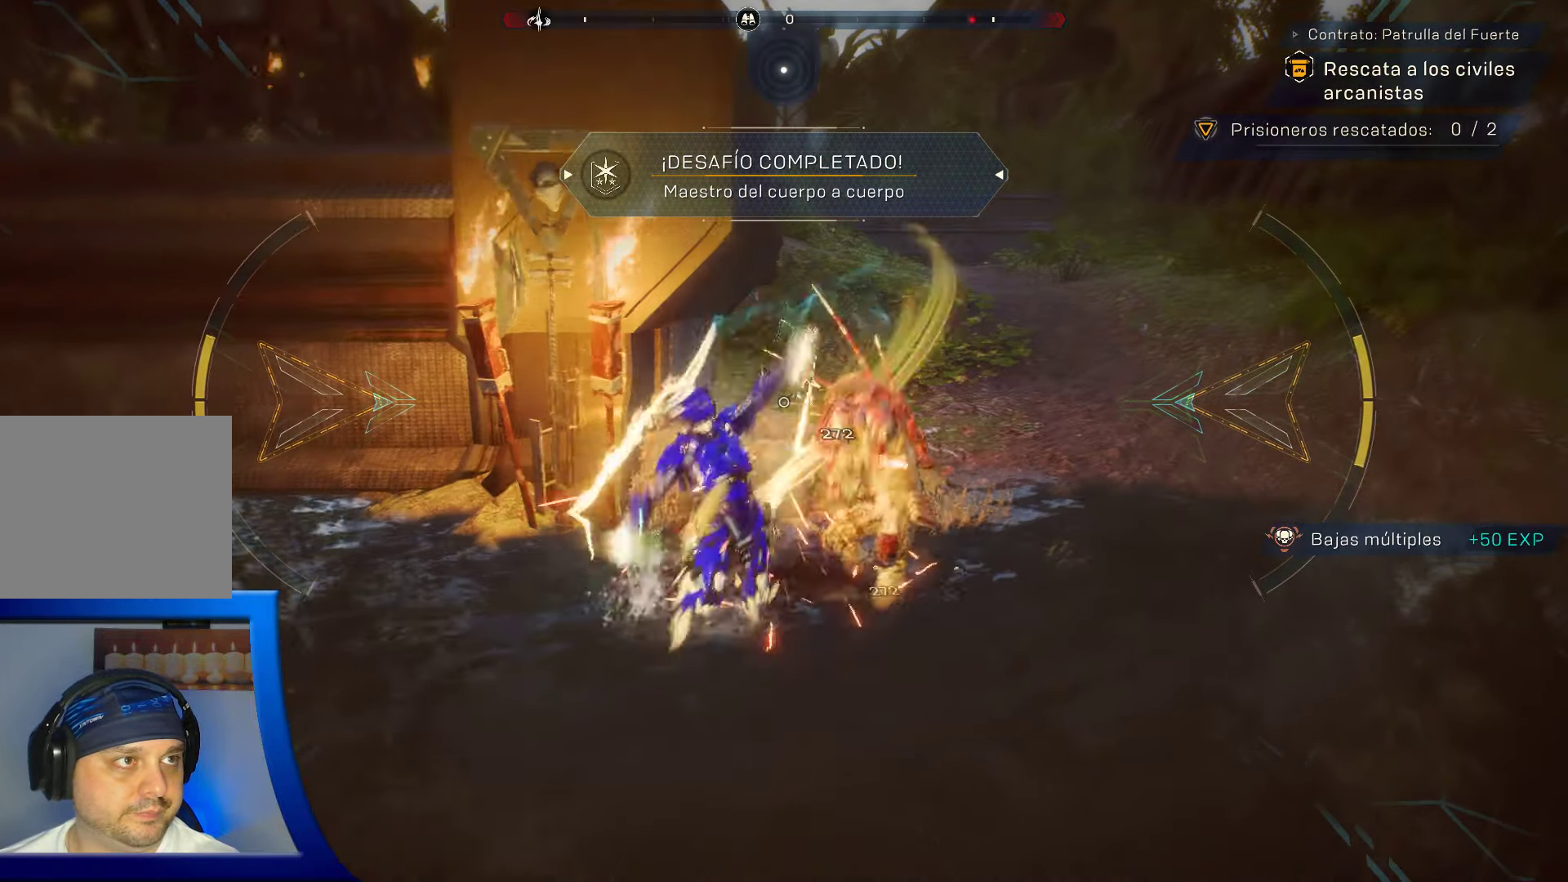
{"buttons": ["R2"], "left_stick": "left", "right_stick": "left", "events": [[100, "R2", "down"], [100, "left_stick", "center"], [100, "right_stick", "left"], [266, "R2", "up"], [350, "left_stick", "left"], [383, "R2", "down"]]}
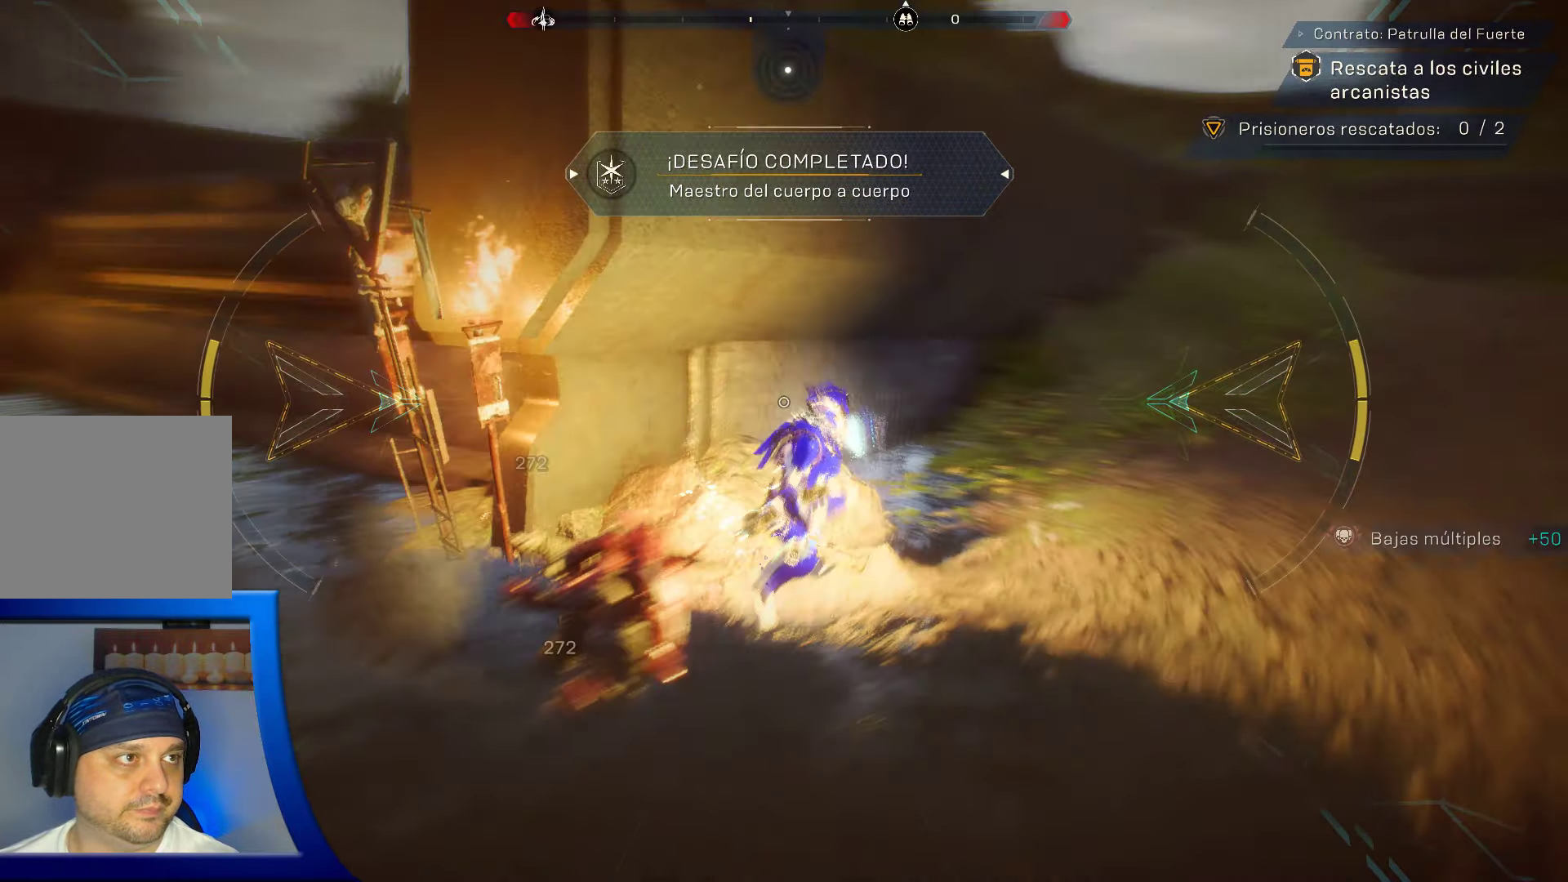
{"buttons": [], "left_stick": "left", "right_stick": "left", "events": [[83, "R2", "up"], [83, "right_stick", "center"], [400, "right_stick", "left"]]}
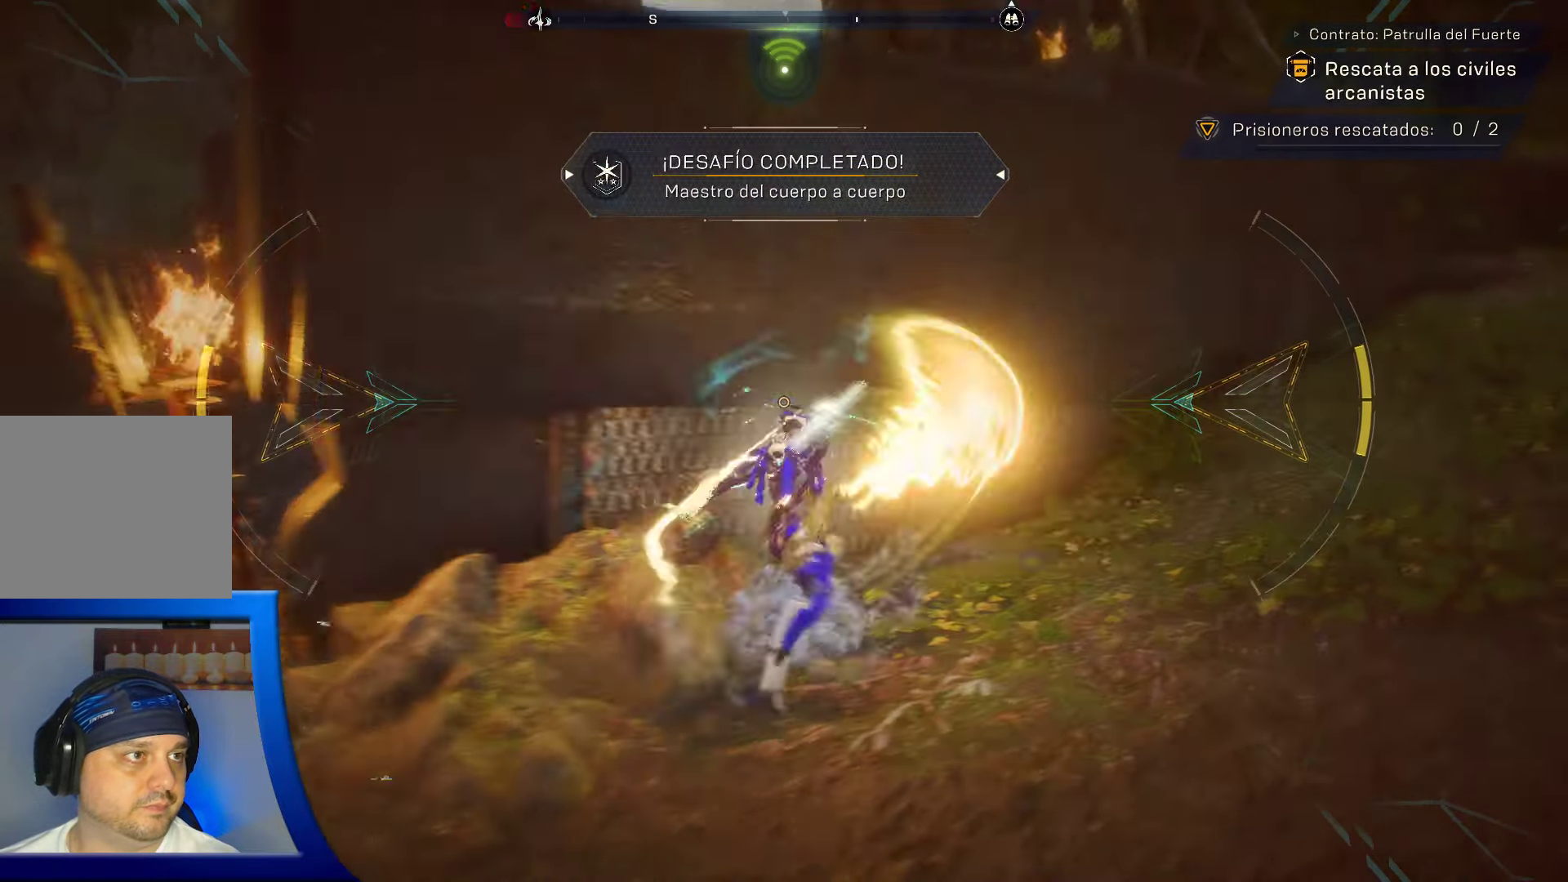
{"buttons": [], "left_stick": "left", "right_stick": "center", "events": [[50, "left_stick", "down-left"], [166, "right_stick", "up-left"], [300, "right_stick", "up"], [466, "right_stick", "center"], [500, "left_stick", "left"]]}
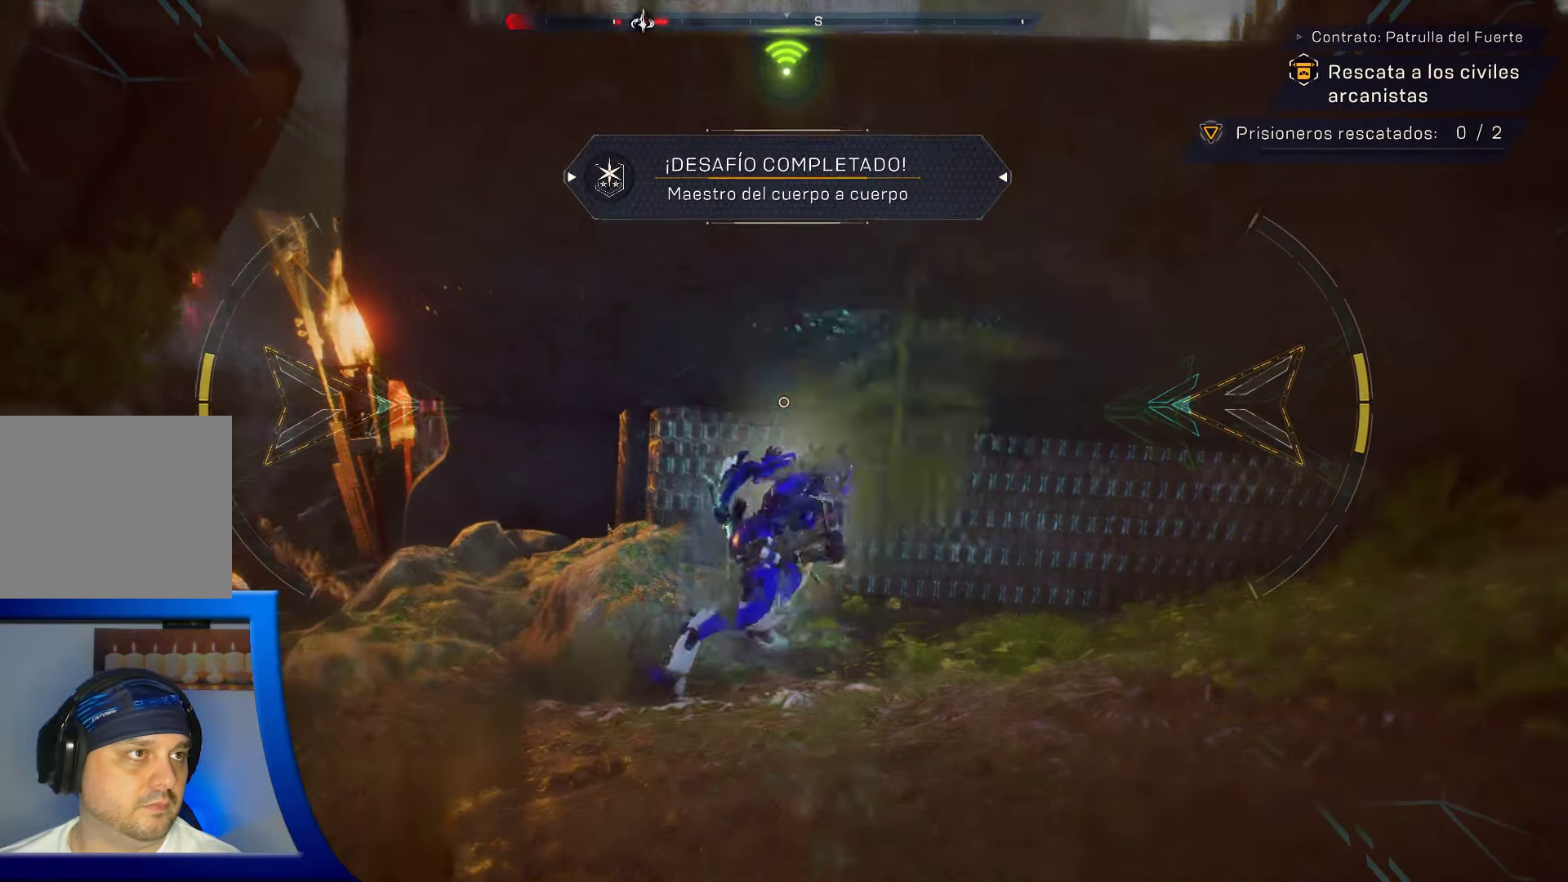
{"buttons": [], "left_stick": "left", "right_stick": "center", "events": [[283, "right_stick", "left"], [450, "right_stick", "center"]]}
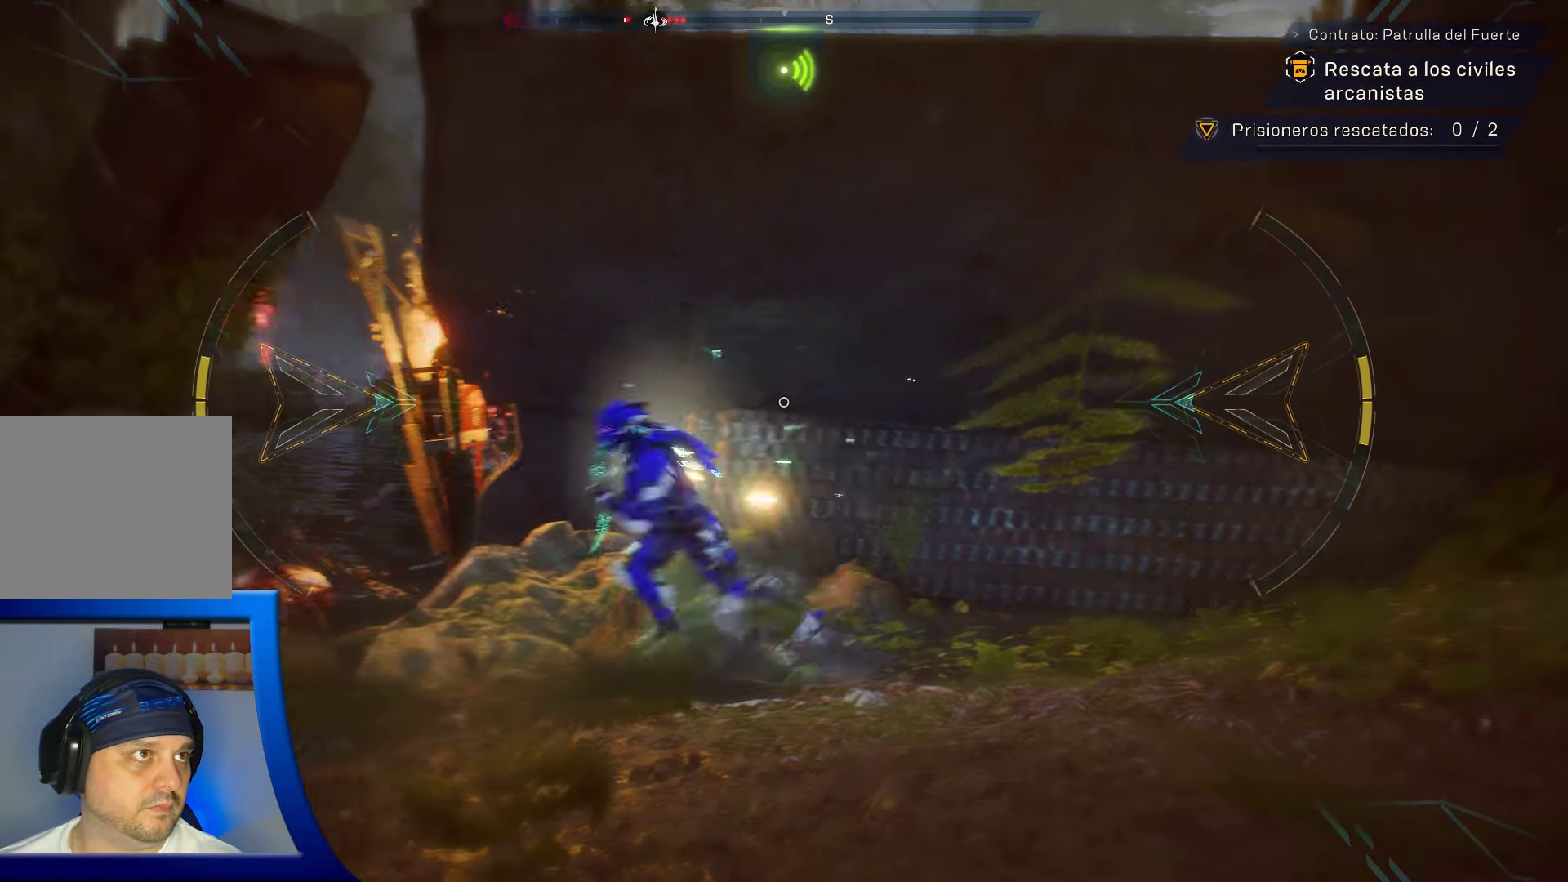
{"buttons": [], "left_stick": "up-left", "right_stick": "center", "events": [[450, "left_stick", "up-left"]]}
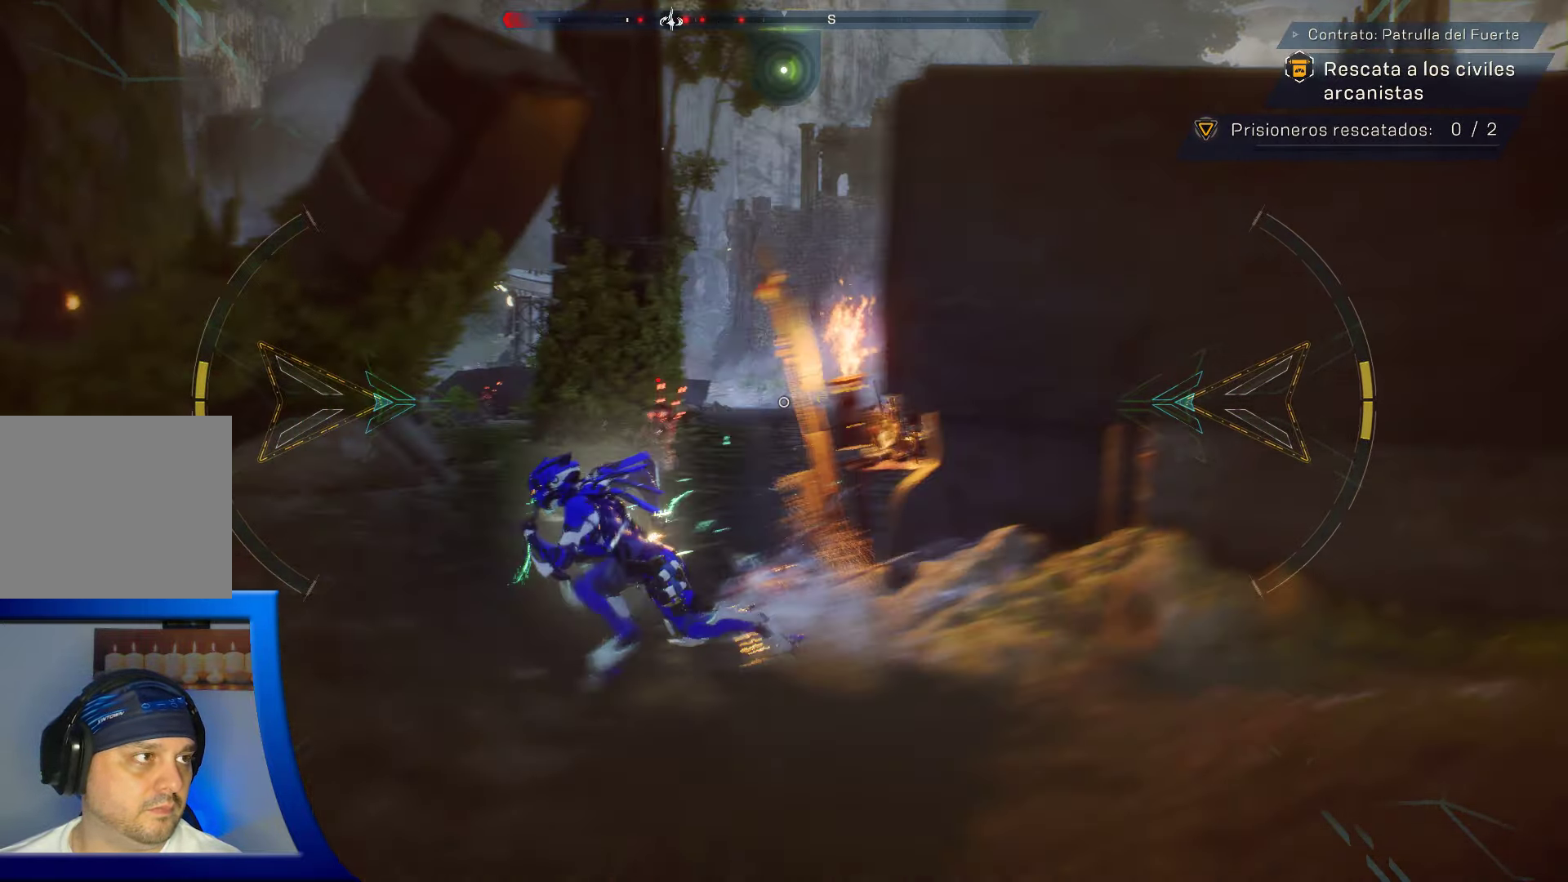
{"buttons": [], "left_stick": "up", "right_stick": "center", "events": [[66, "right_stick", "right"], [150, "left_stick", "up"], [400, "right_stick", "center"]]}
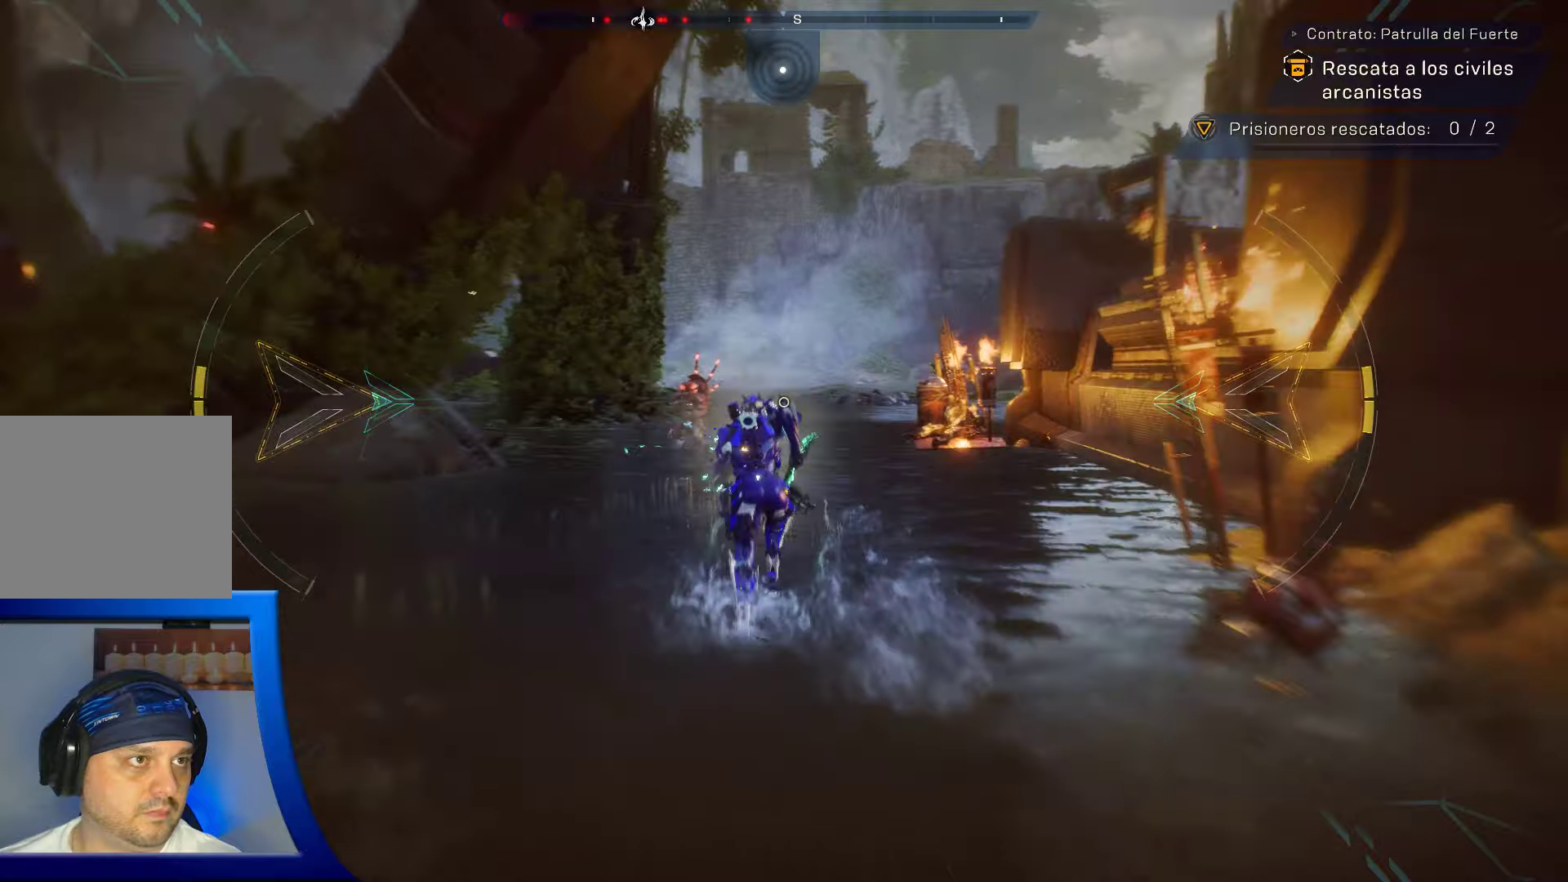
{"buttons": [], "left_stick": "up", "right_stick": "left", "events": [[333, "right_stick", "left"]]}
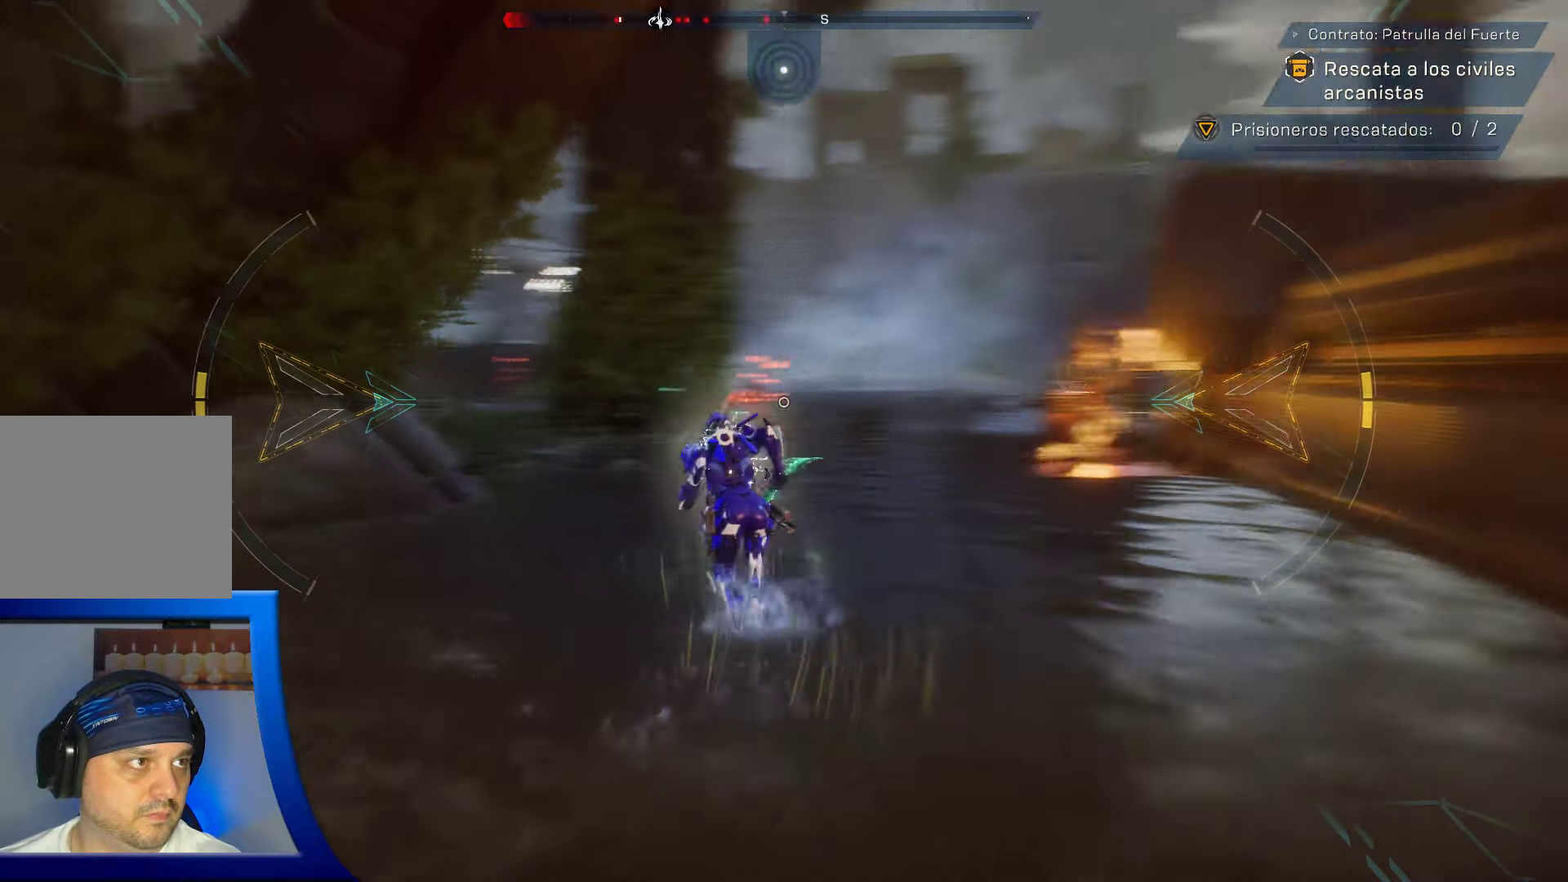
{"buttons": [], "left_stick": "up", "right_stick": "center", "events": [[17, "right_stick", "center"]]}
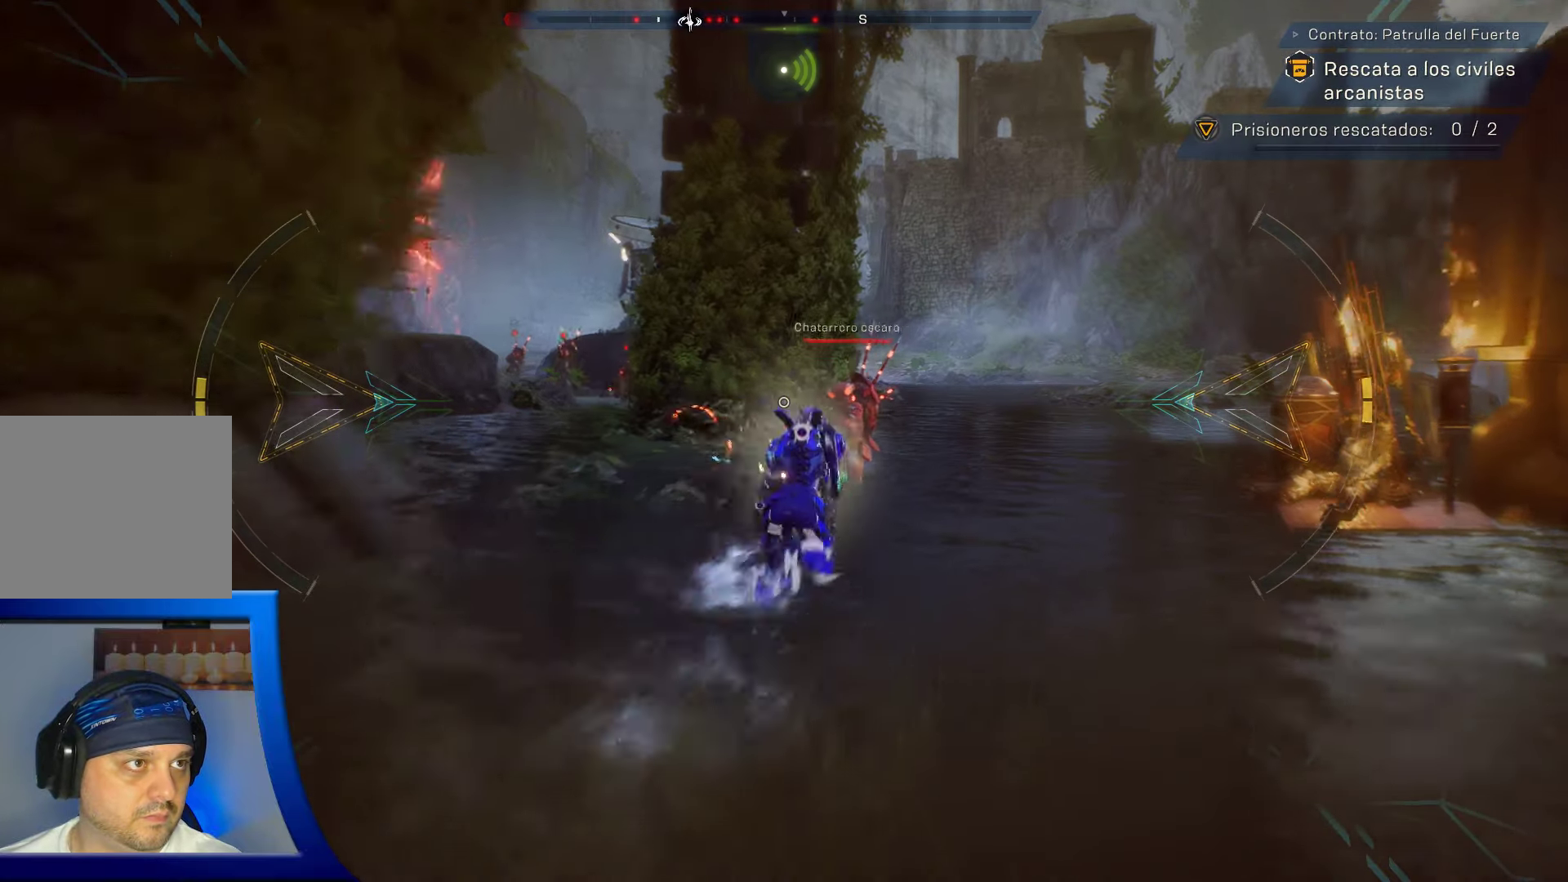
{"buttons": ["R2"], "left_stick": "up", "right_stick": "center", "events": [[217, "R2", "down"], [383, "R2", "up"], [467, "R2", "down"]]}
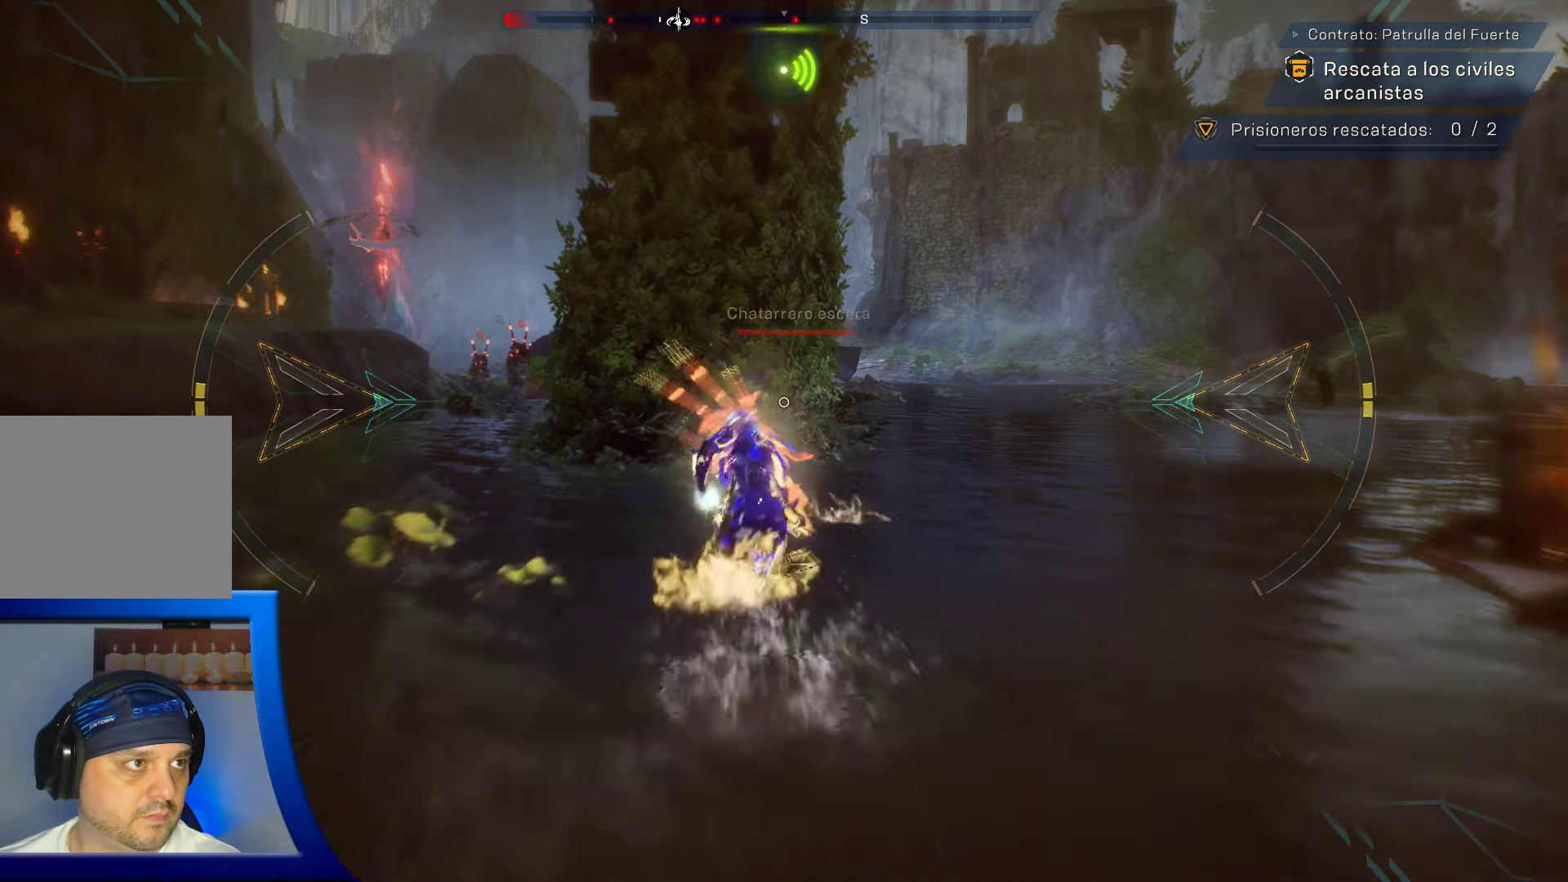
{"buttons": [], "left_stick": "up-left", "right_stick": "center", "events": [[100, "R2", "up"], [167, "R2", "down"], [200, "left_stick", "up-left"], [300, "R2", "up"], [367, "R2", "down"], [500, "R2", "up"]]}
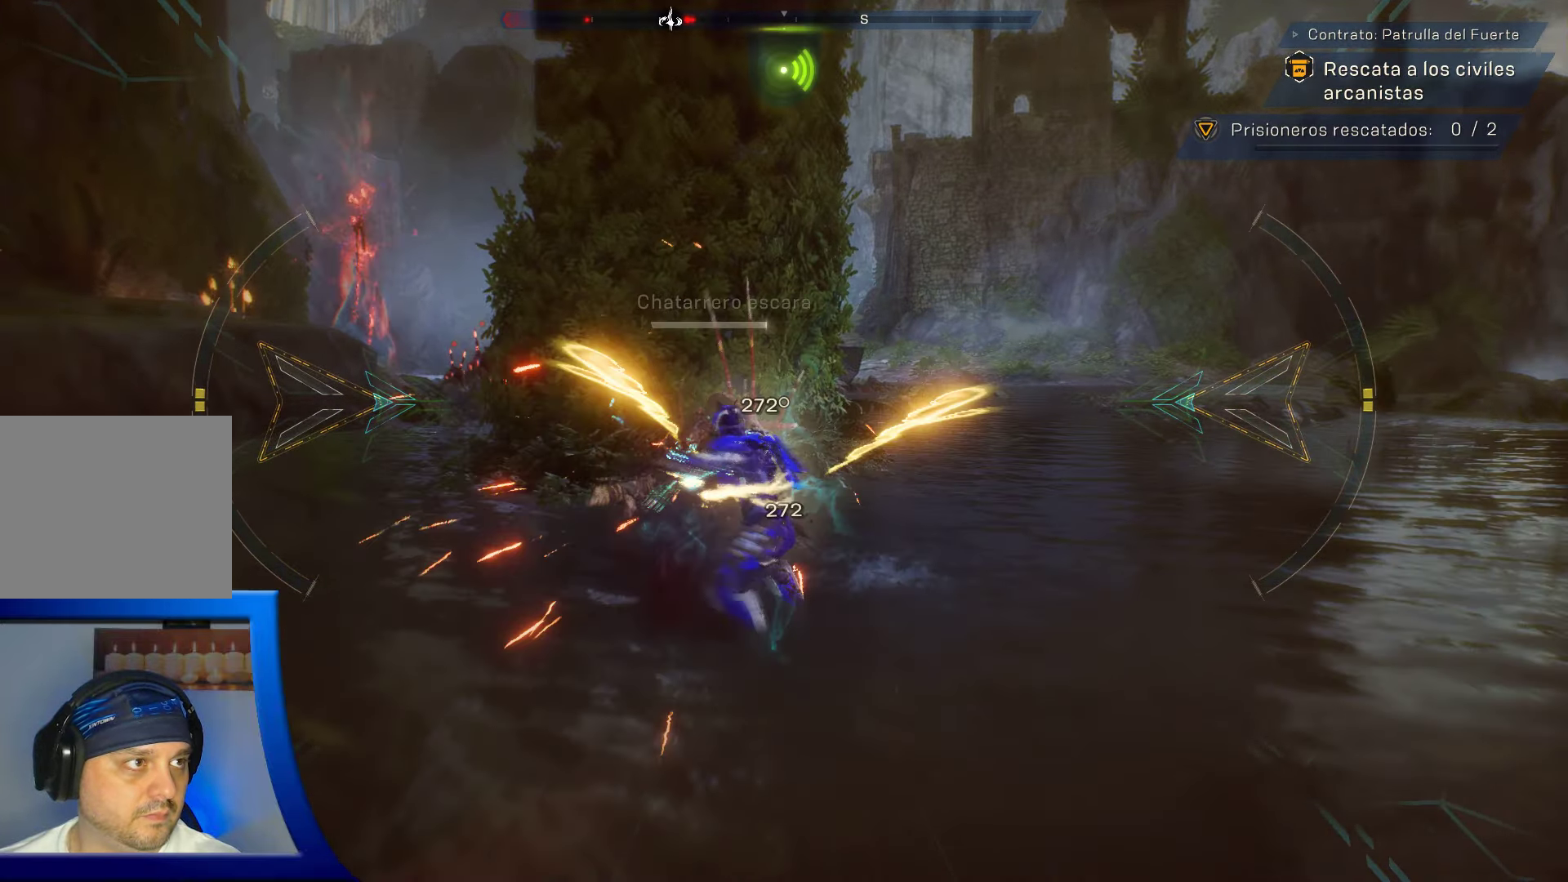
{"buttons": [], "left_stick": "left", "right_stick": "center", "events": [[67, "R2", "down"], [200, "R2", "up"], [283, "R2", "down"], [350, "left_stick", "left"], [417, "R2", "up"]]}
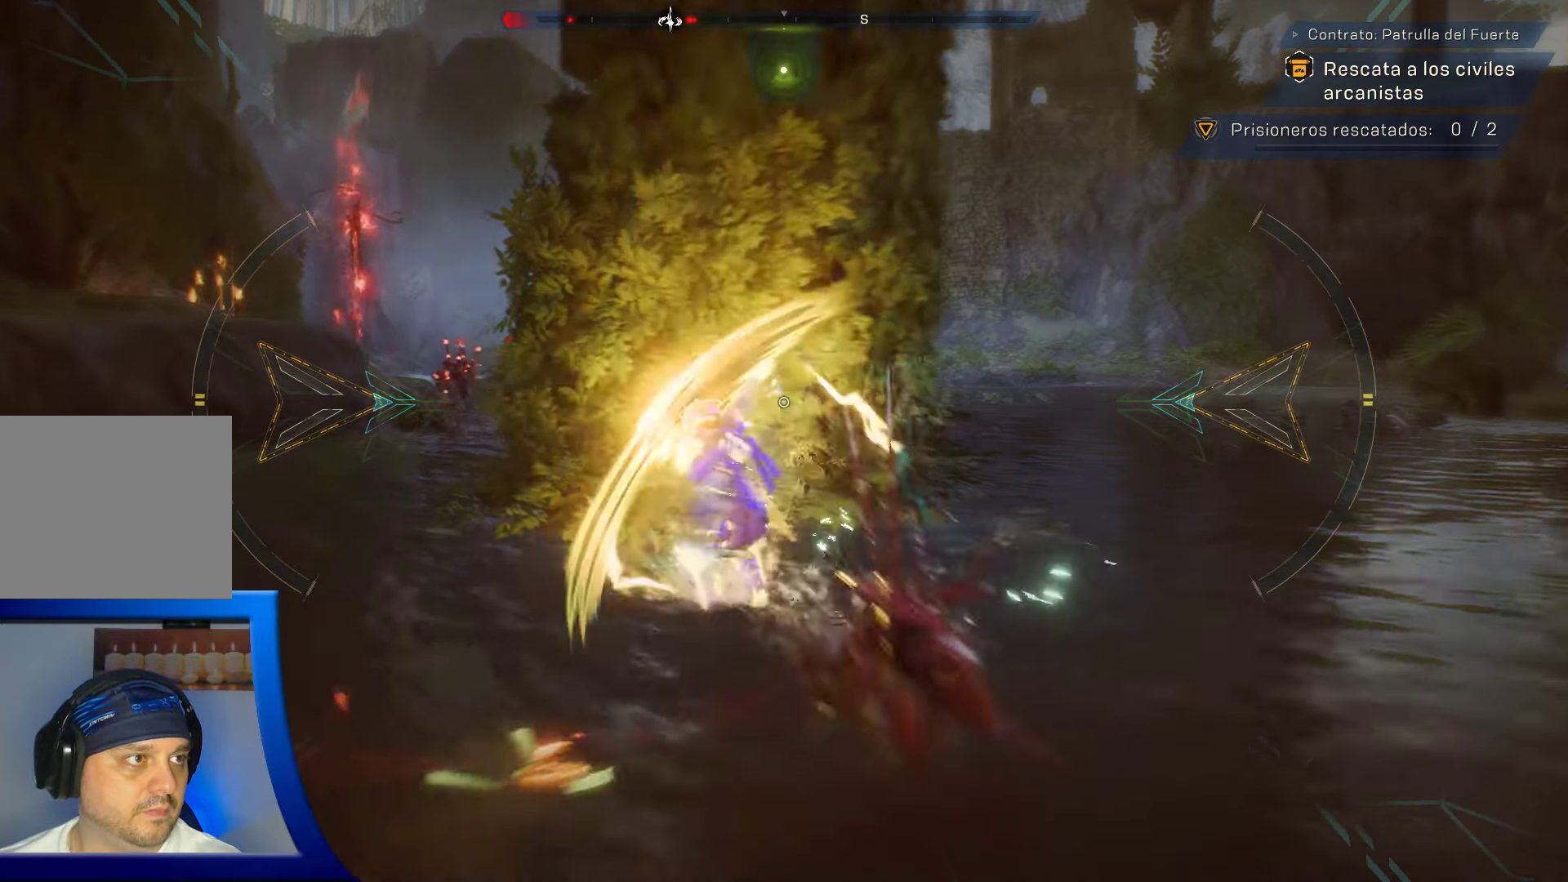
{"buttons": [], "left_stick": "down-left", "right_stick": "center"}
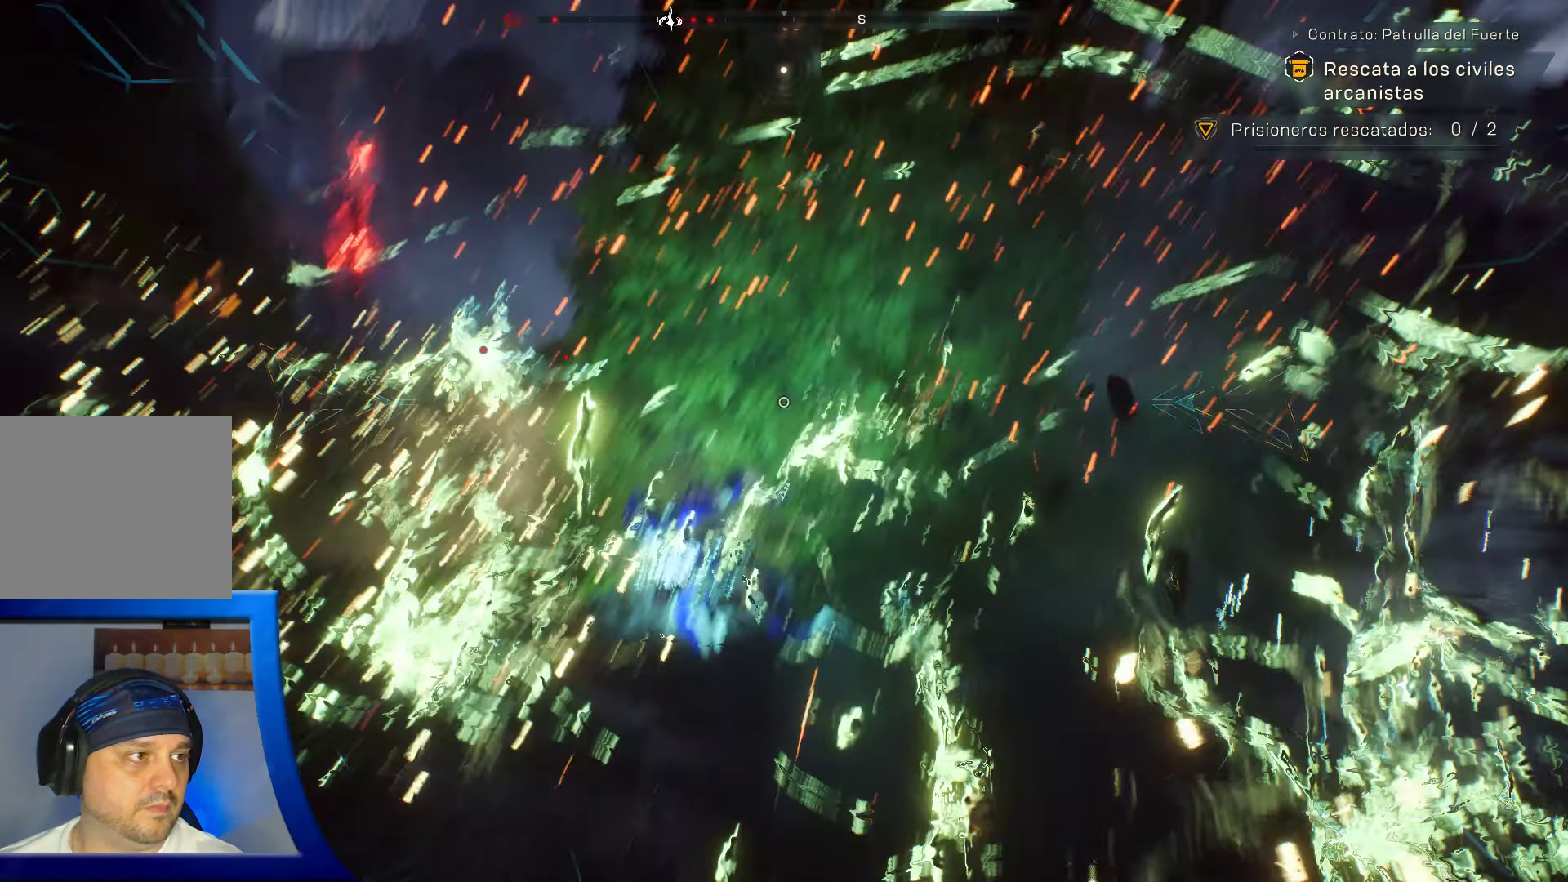
{"buttons": [], "left_stick": "left", "right_stick": "left", "events": [[33, "left_stick", "left"], [433, "right_stick", "left"]]}
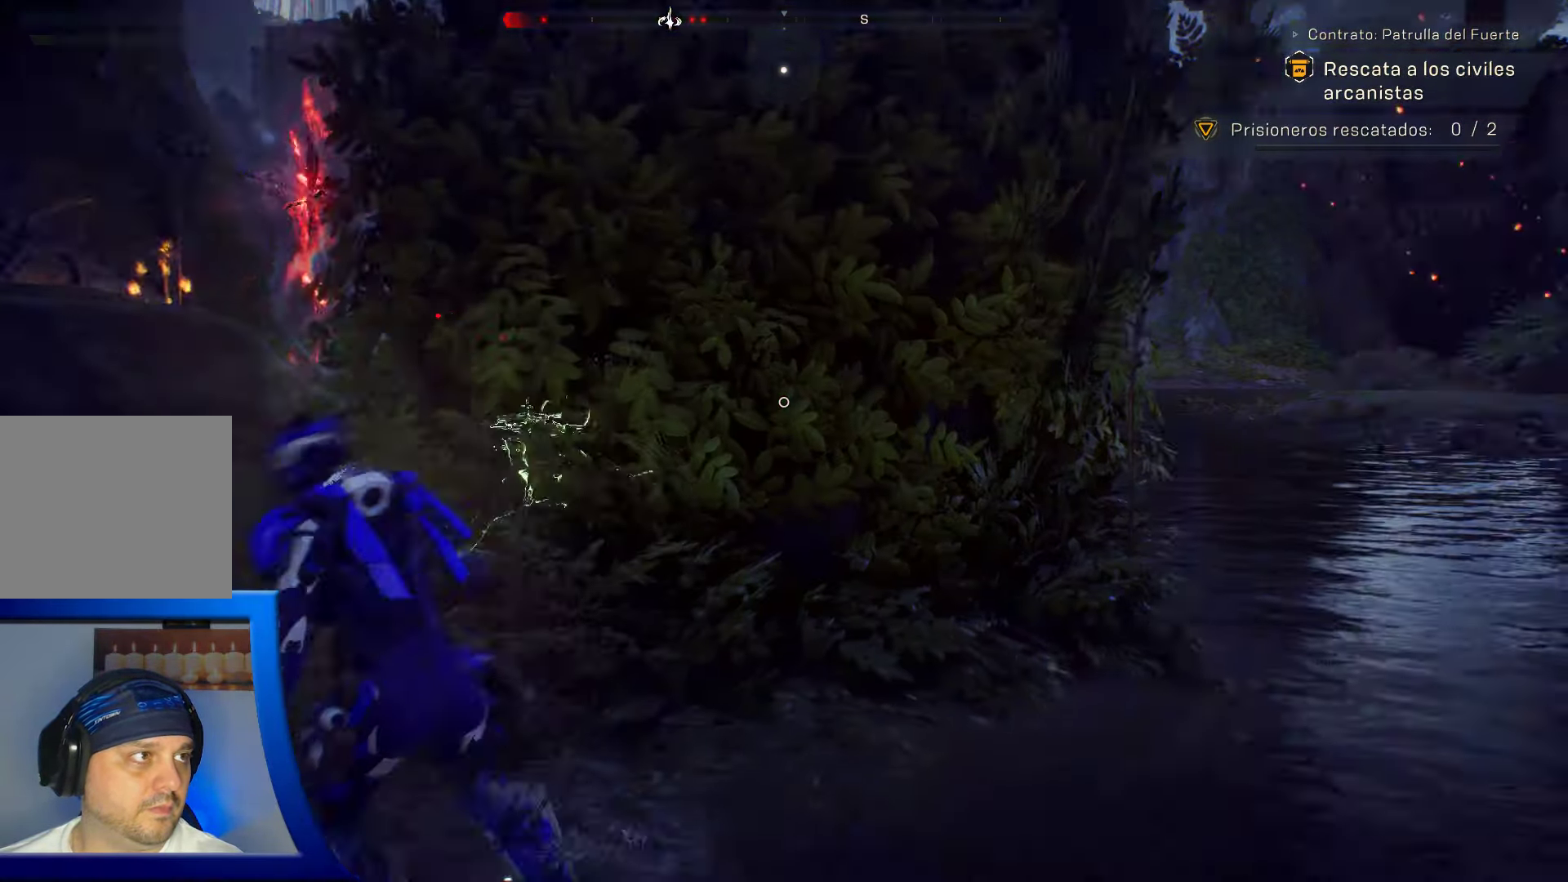
{"buttons": [], "left_stick": "up-left", "right_stick": "center", "events": [[100, "right_stick", "center"], [300, "left_stick", "up-left"]]}
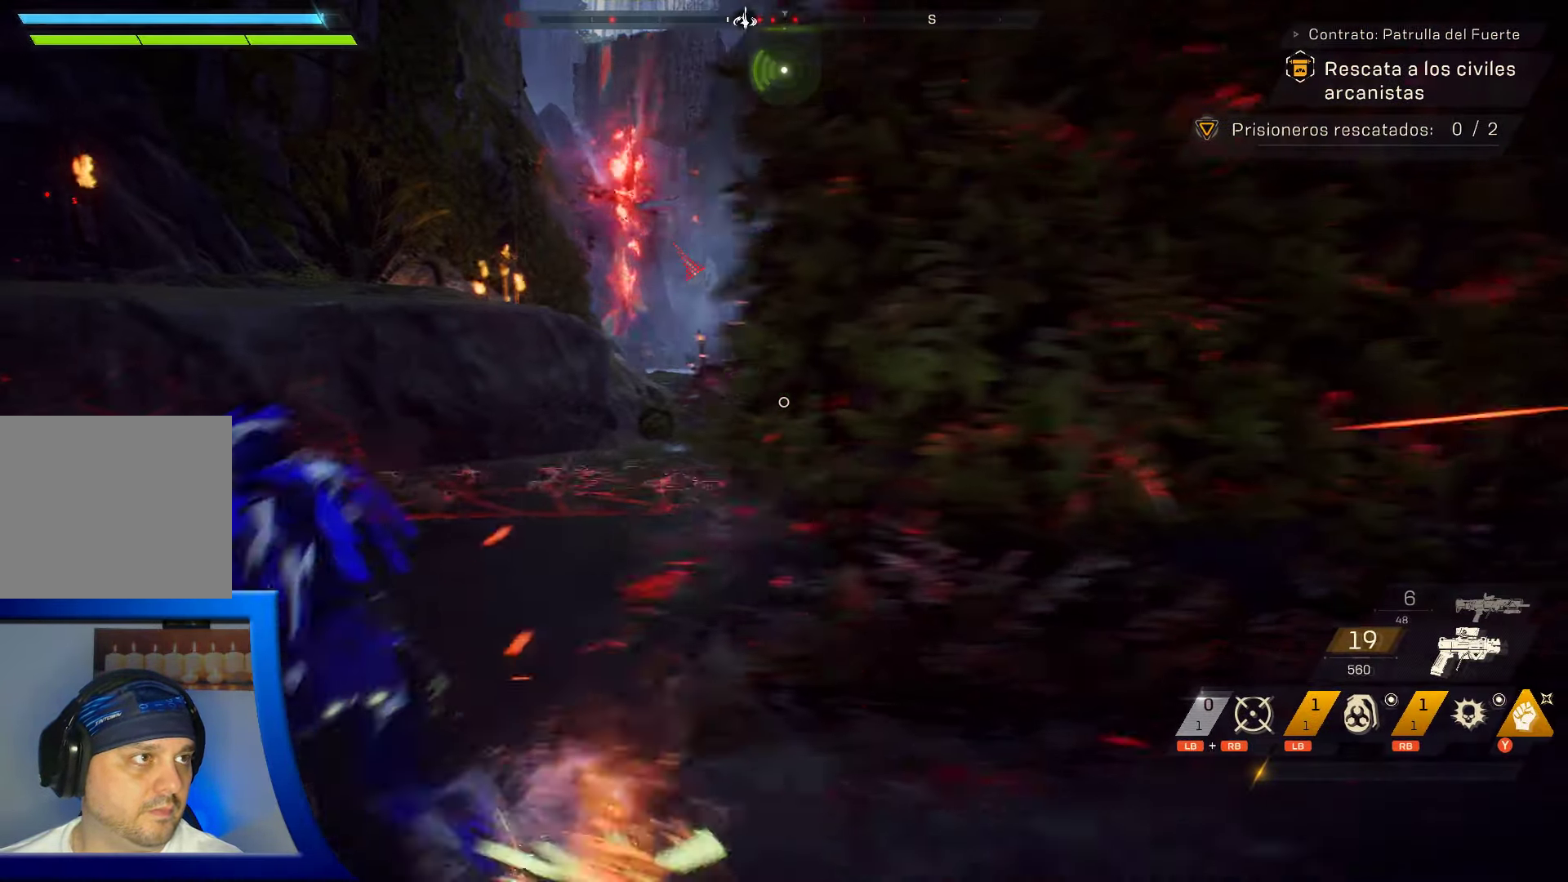
{"buttons": ["R2"], "left_stick": "up-left", "right_stick": "center", "events": [[233, "R2", "down"]]}
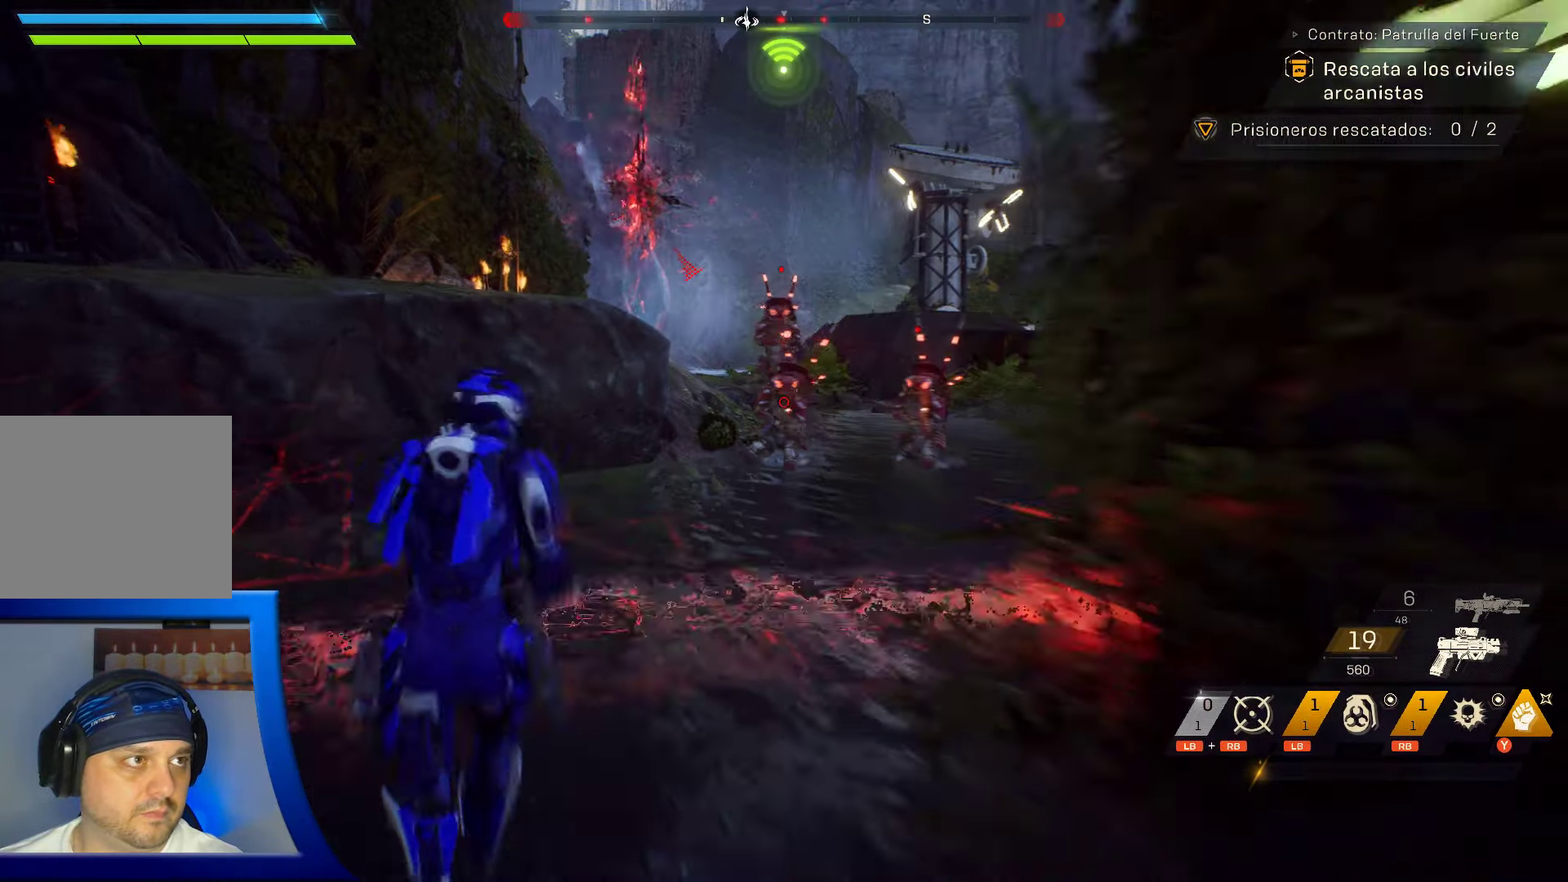
{"buttons": ["R2"], "left_stick": "up", "right_stick": "center", "events": [[150, "left_stick", "up"]]}
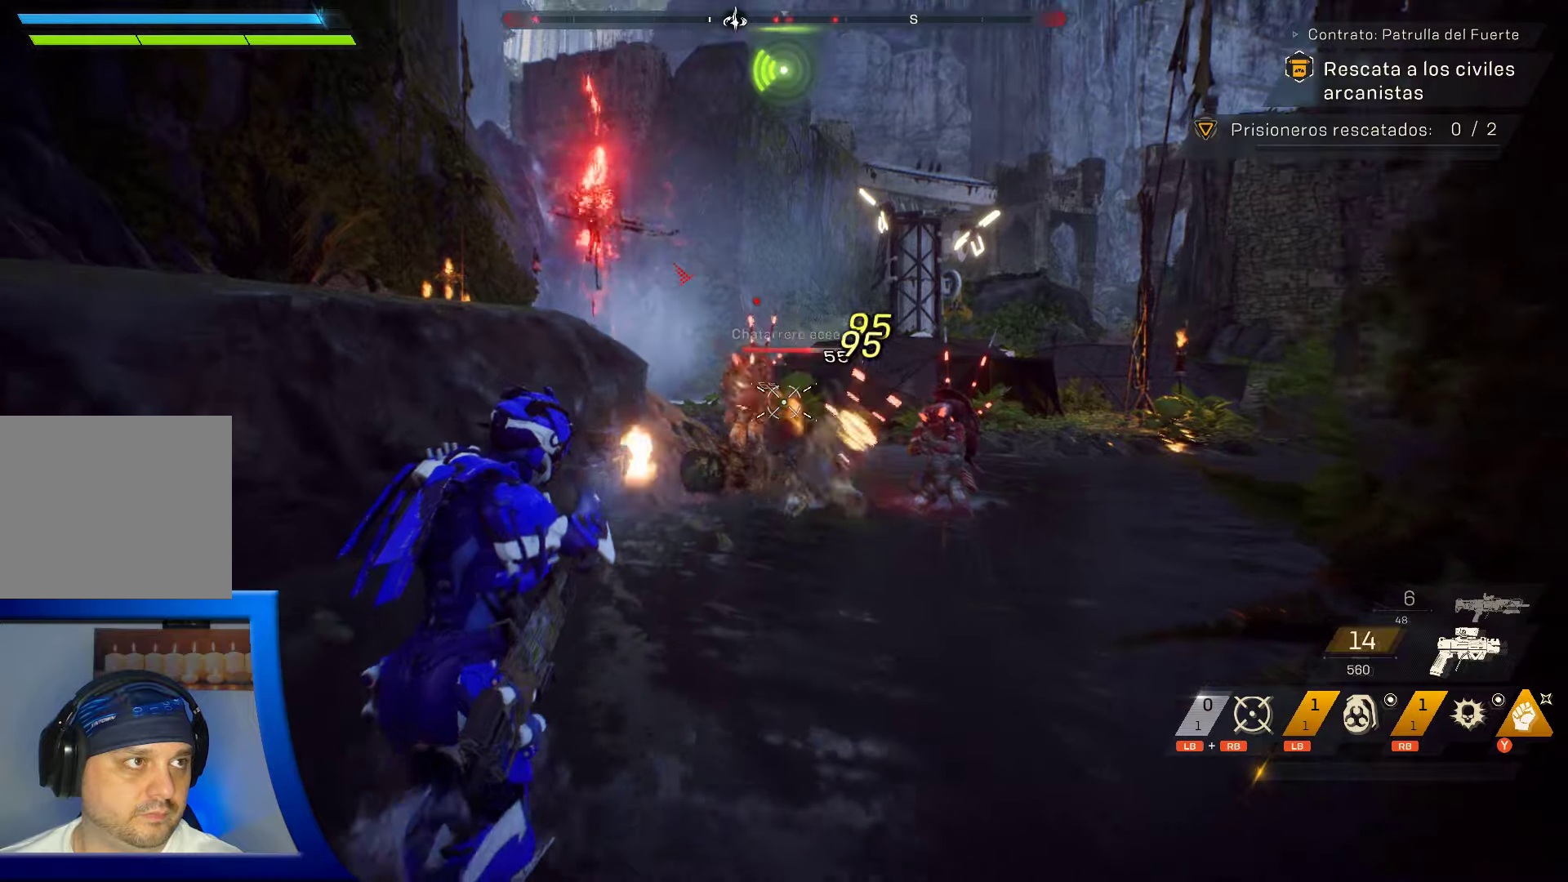
{"buttons": ["R2"], "left_stick": "up", "right_stick": "right", "events": [[100, "right_stick", "down-right"], [350, "right_stick", "center"], [450, "L1", "down"], [484, "right_stick", "right"], [500, "L1", "up"]]}
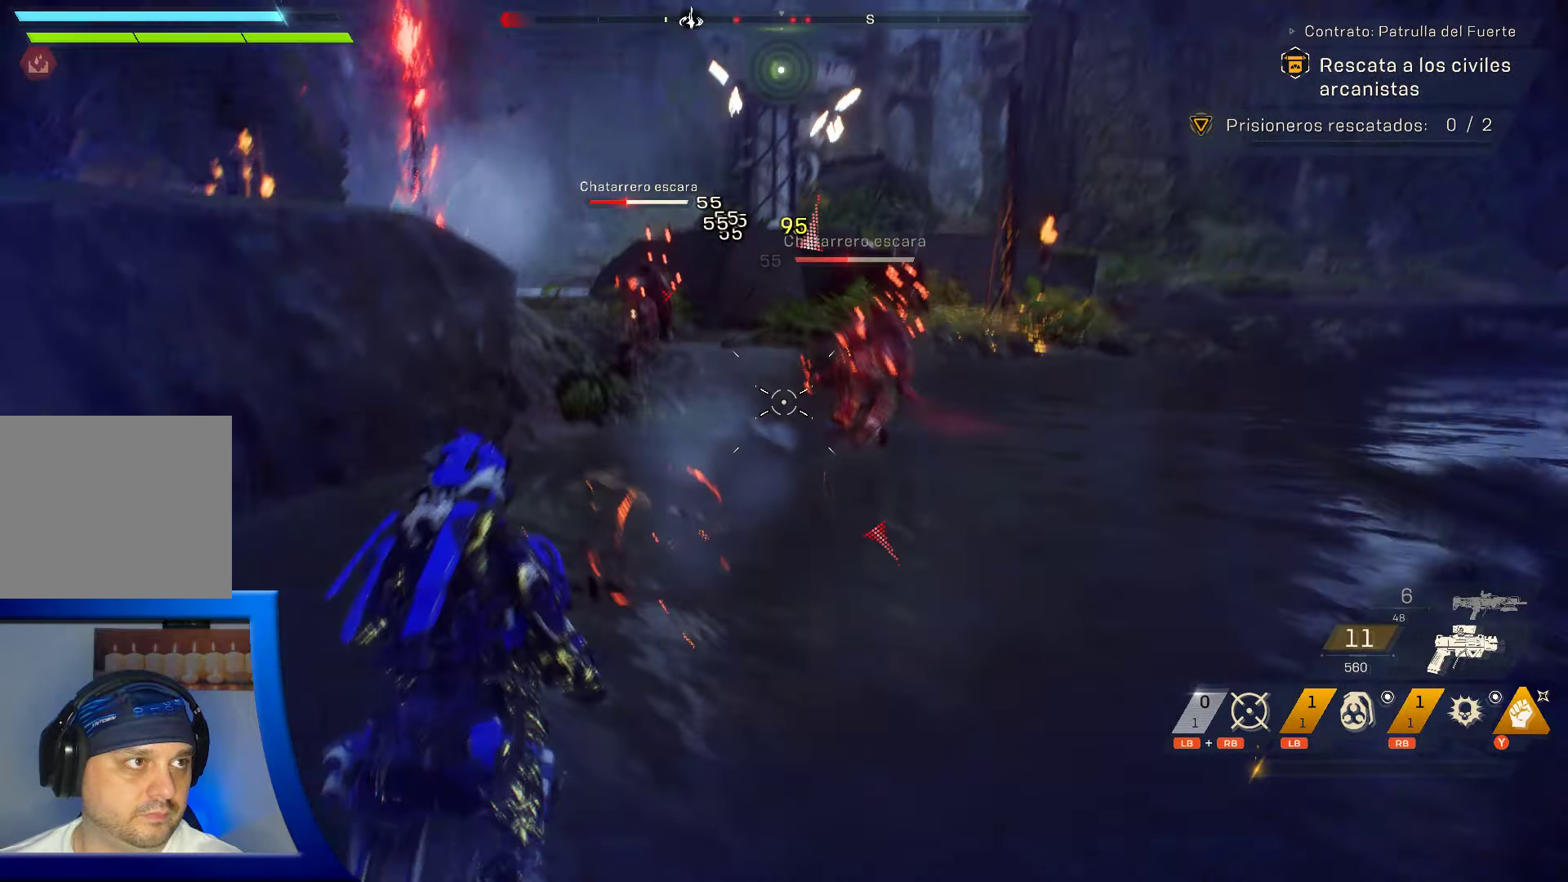
{"buttons": ["R2"], "left_stick": "up", "right_stick": "up", "events": [[117, "right_stick", "center"], [400, "right_stick", "up"]]}
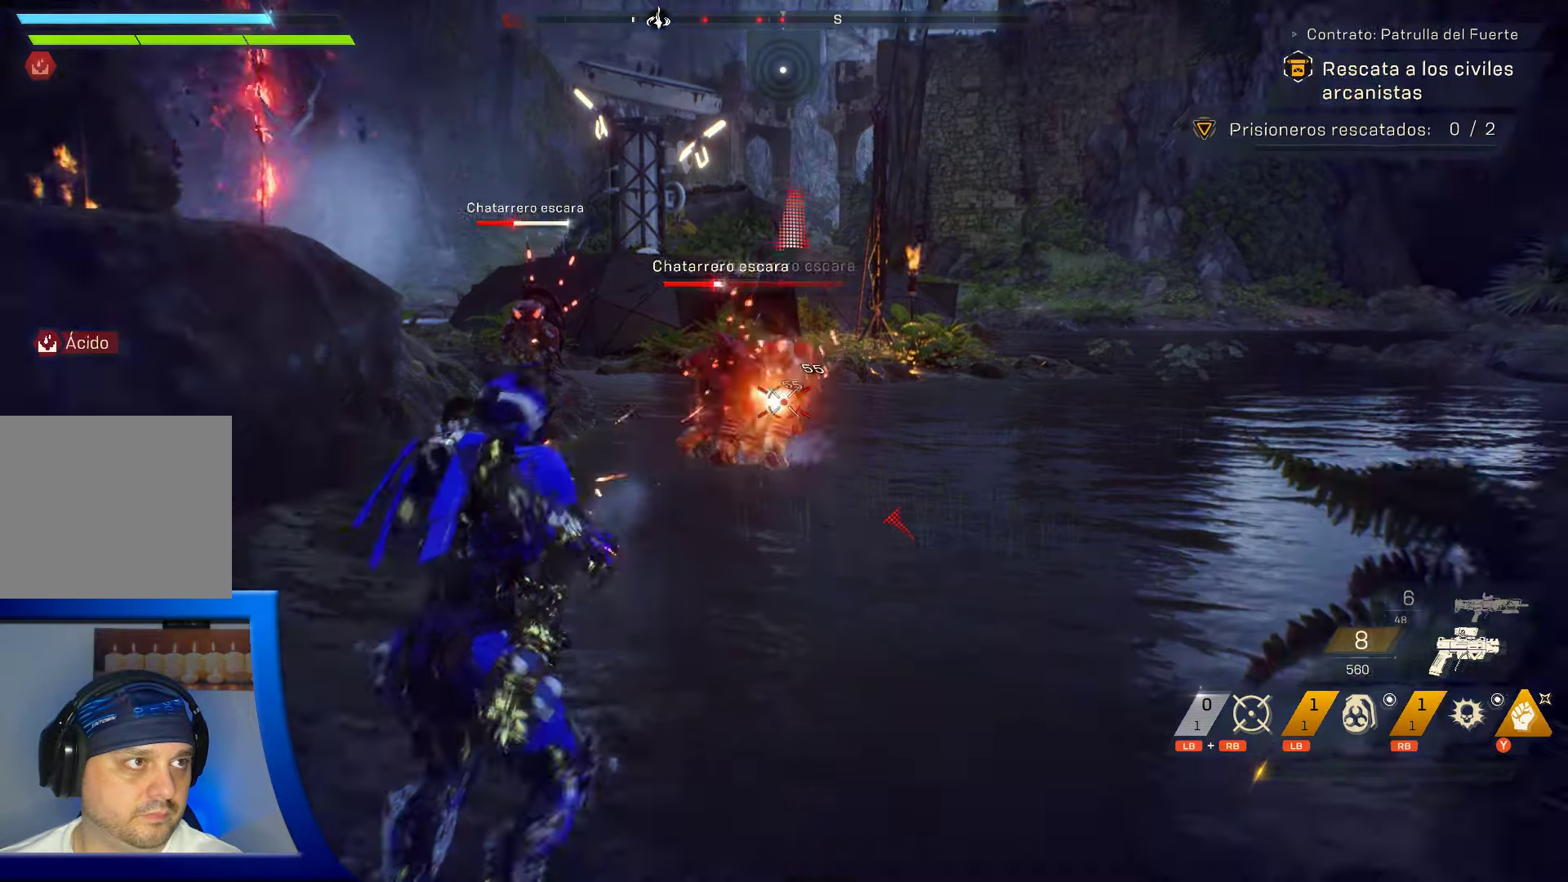
{"buttons": ["R2"], "left_stick": "up", "right_stick": "down", "events": [[34, "right_stick", "center"], [167, "right_stick", "down"], [200, "L1", "down"], [250, "L1", "up"]]}
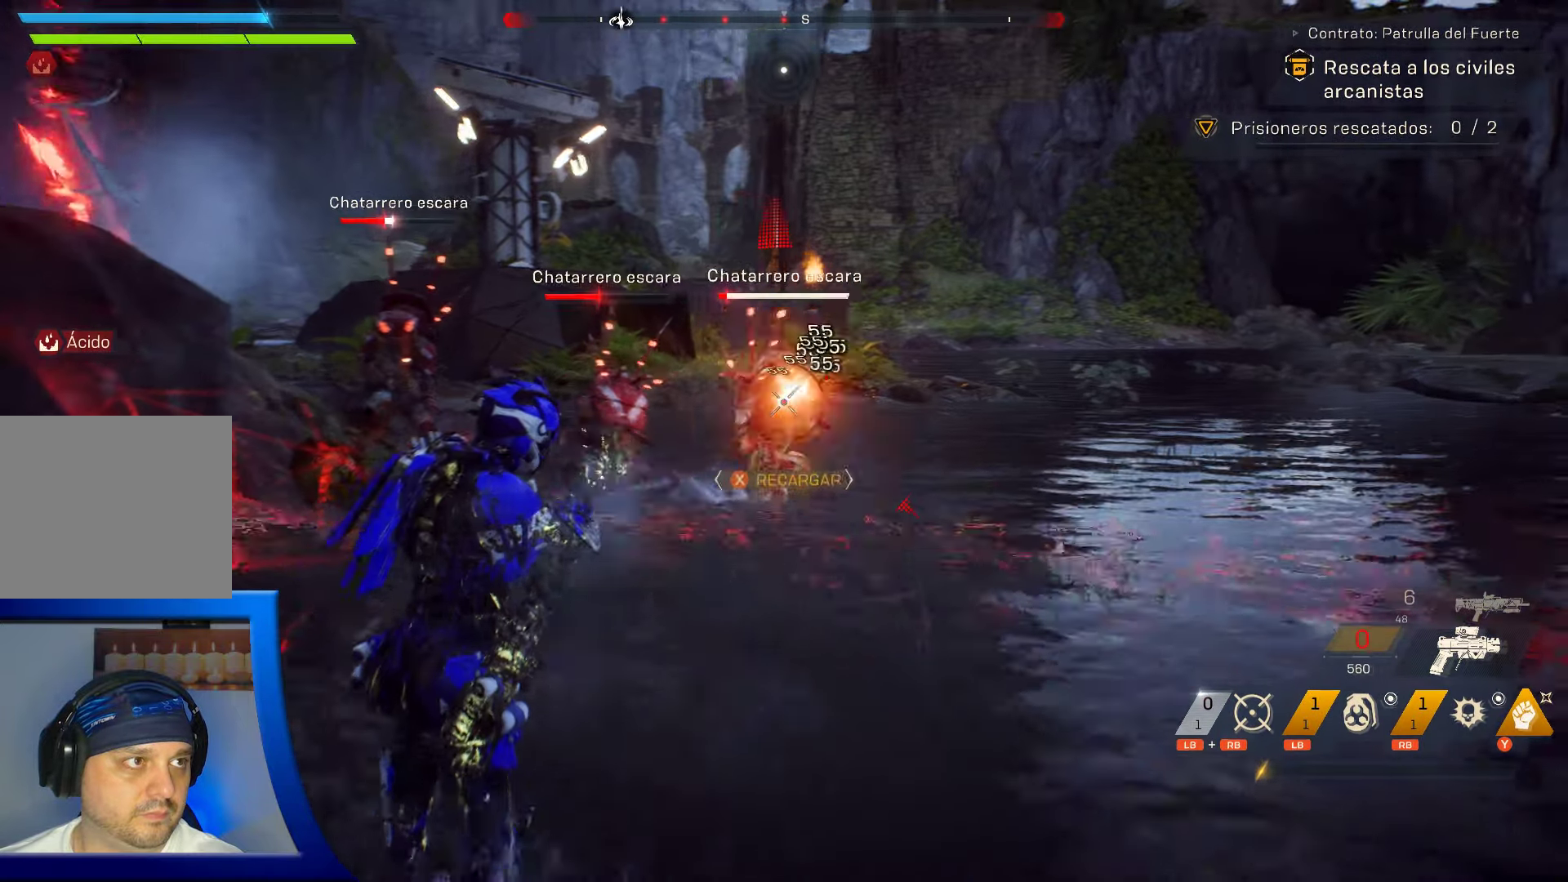
{"buttons": ["R2"], "left_stick": "up-right", "right_stick": "center", "events": [[134, "right_stick", "down-left"], [234, "right_stick", "left"], [317, "left_stick", "up-right"], [500, "right_stick", "center"]]}
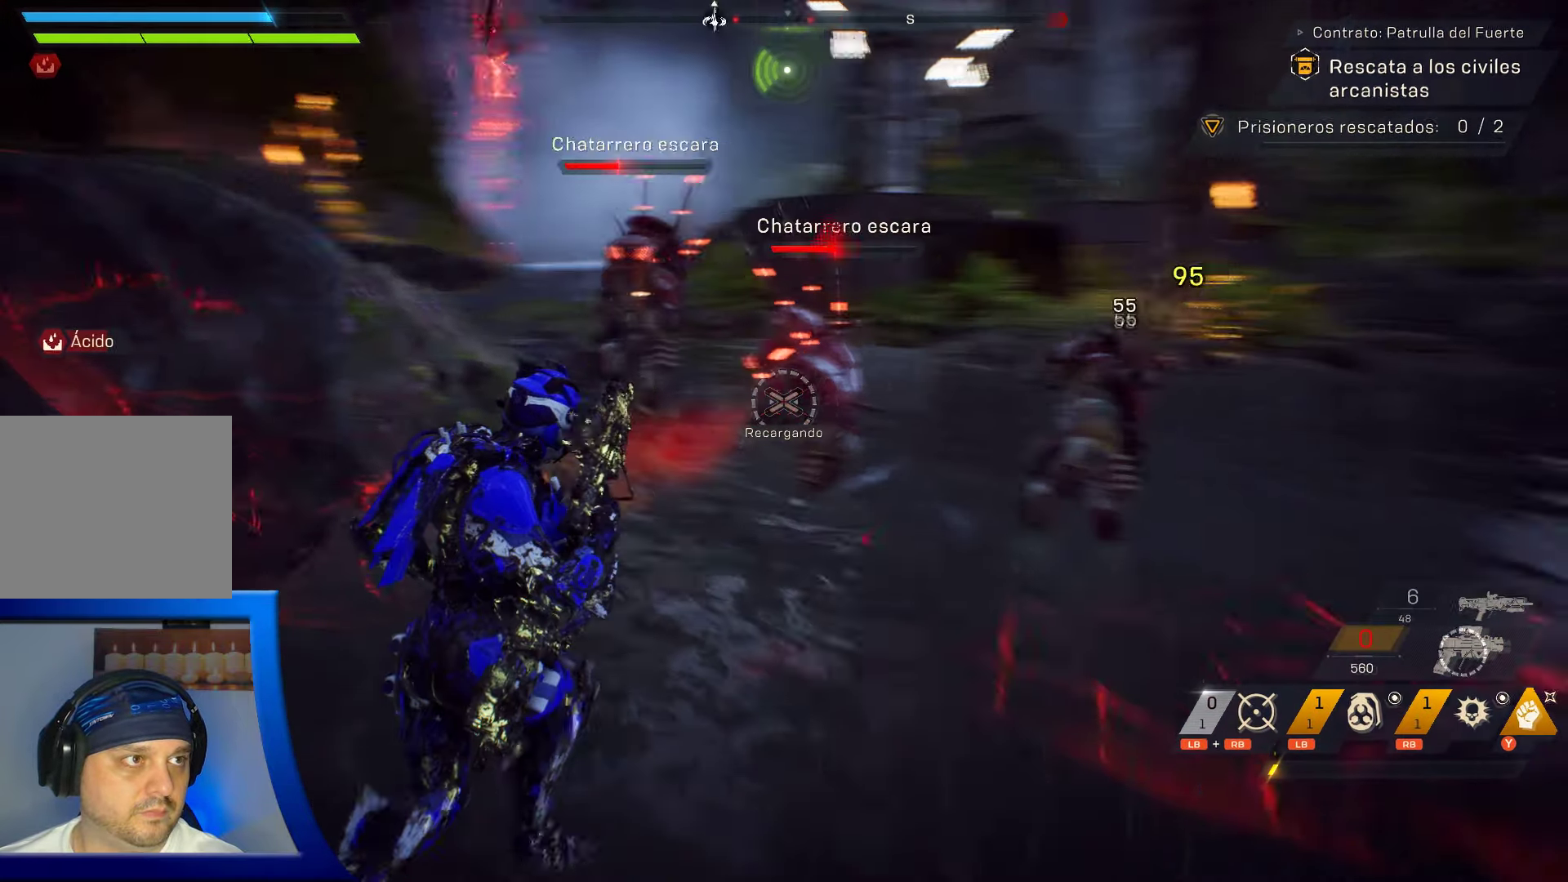
{"buttons": ["R2"], "left_stick": "down-right", "right_stick": "up-left", "events": [[34, "left_stick", "right"], [267, "left_stick", "down-right"], [317, "right_stick", "up-left"]]}
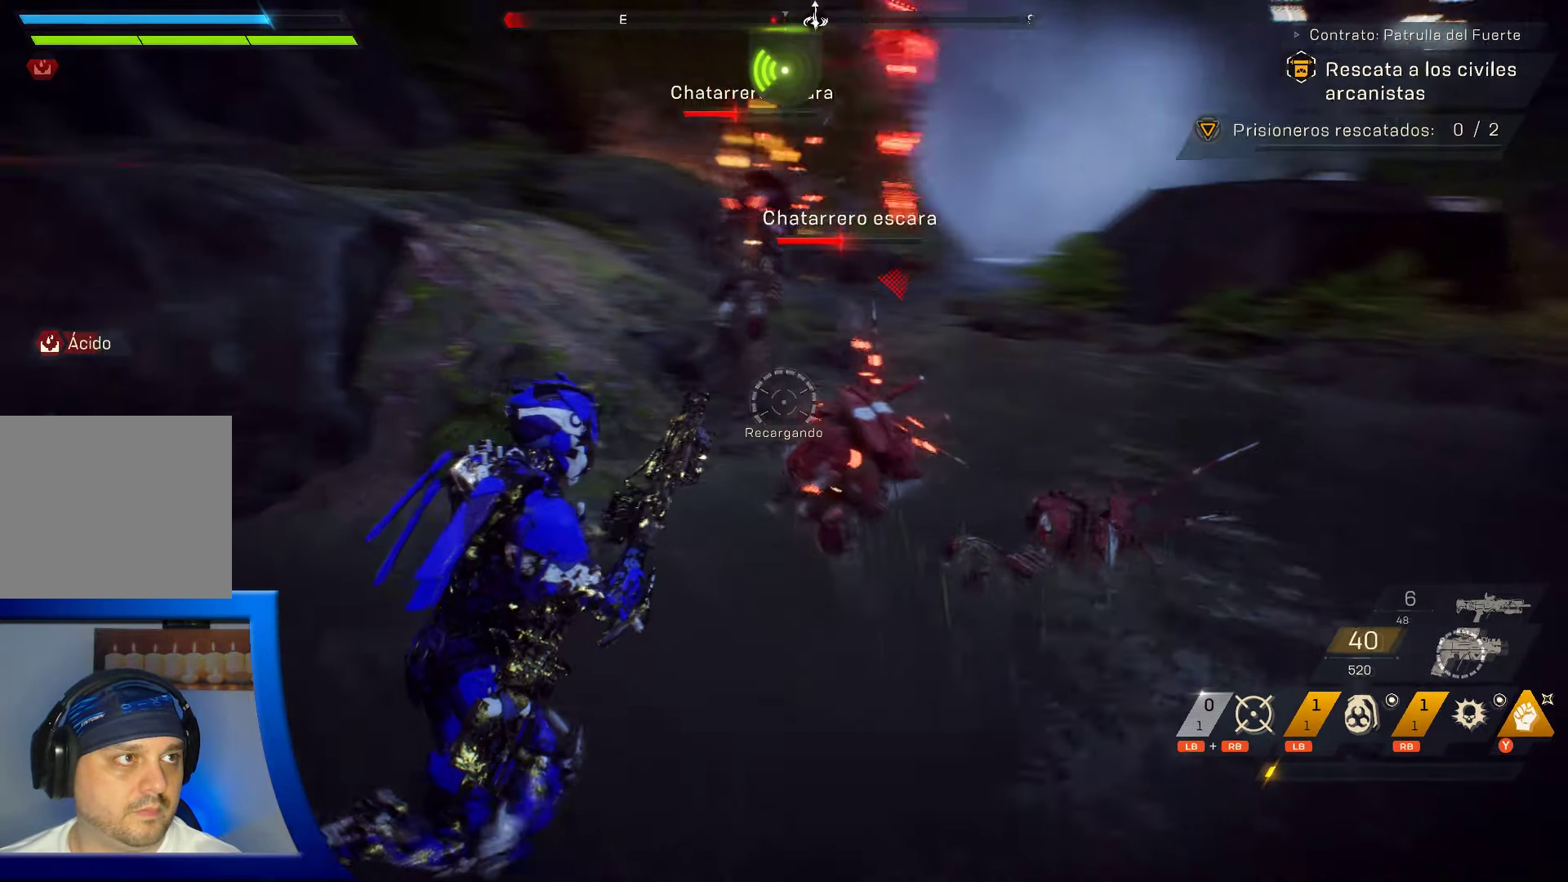
{"buttons": ["R2"], "left_stick": "down-right", "right_stick": "left", "events": [[67, "right_stick", "right"], [167, "right_stick", "center"], [400, "right_stick", "left"]]}